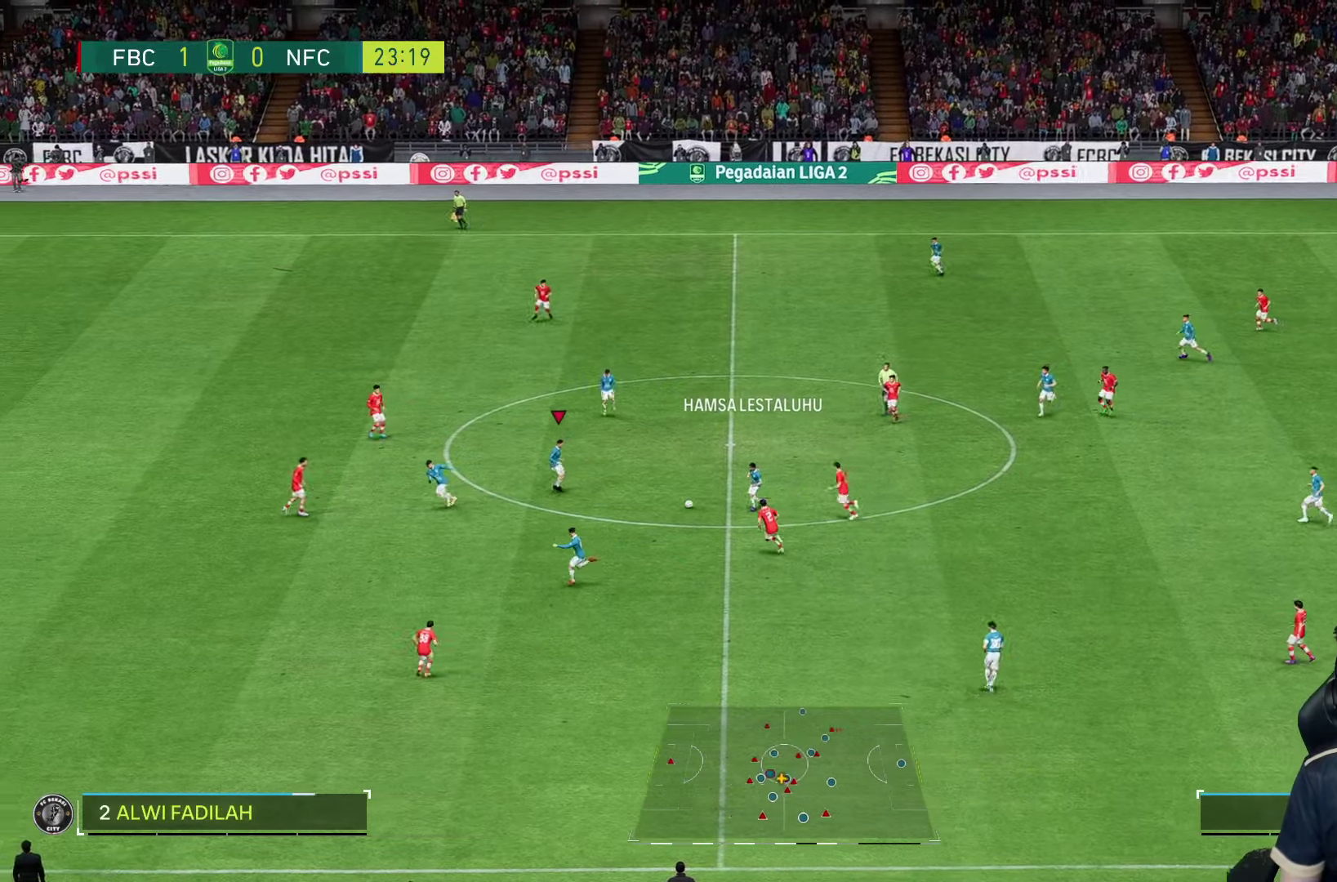
Gameplay with a controller (PlayStation layout); each line is a JSON object with the inputs held at the frame after it. "events" lists button and stick changes between this image and that frame as [ms after this image, input, new state], when the widget could be followed in between. Not read: L3 R3.
{"buttons": [], "left_stick": "down", "right_stick": "center", "events": [[17, "left_stick", "down"]]}
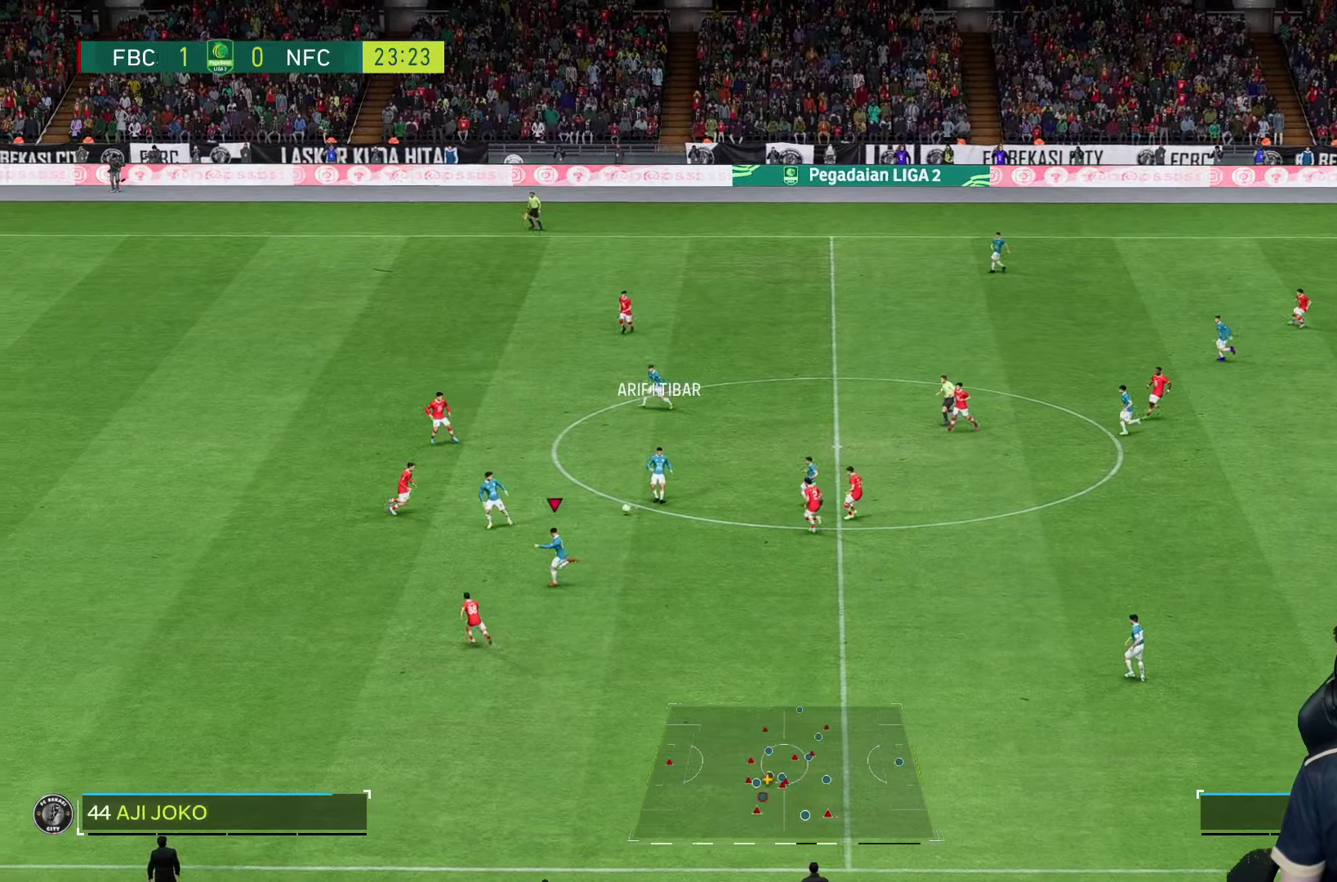
{"buttons": [], "left_stick": "down-left", "right_stick": "center", "events": [[17, "R1", "down"], [467, "R1", "up"], [500, "left_stick", "down-left"]]}
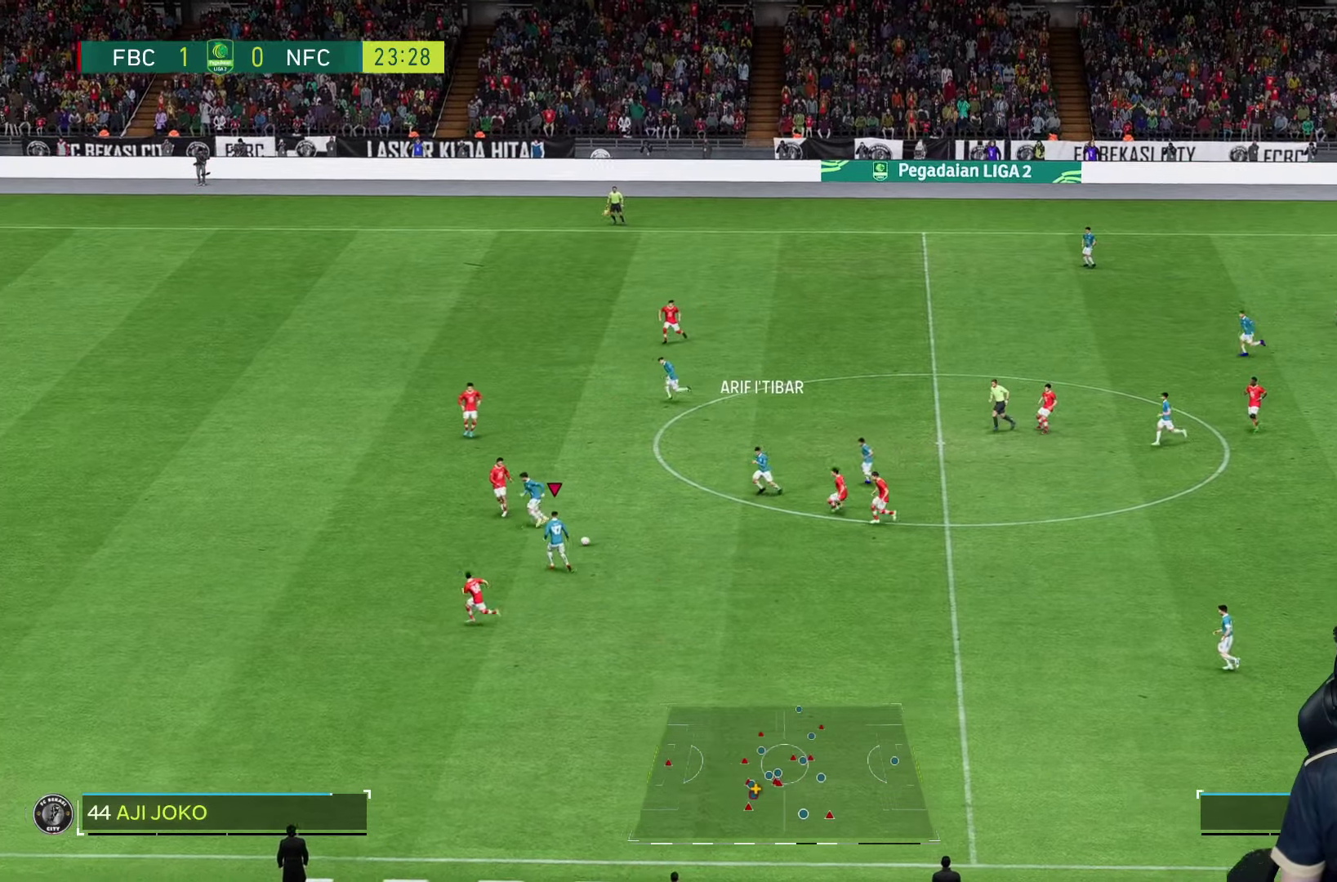
{"buttons": [], "left_stick": "center", "right_stick": "center", "events": [[367, "left_stick", "center"]]}
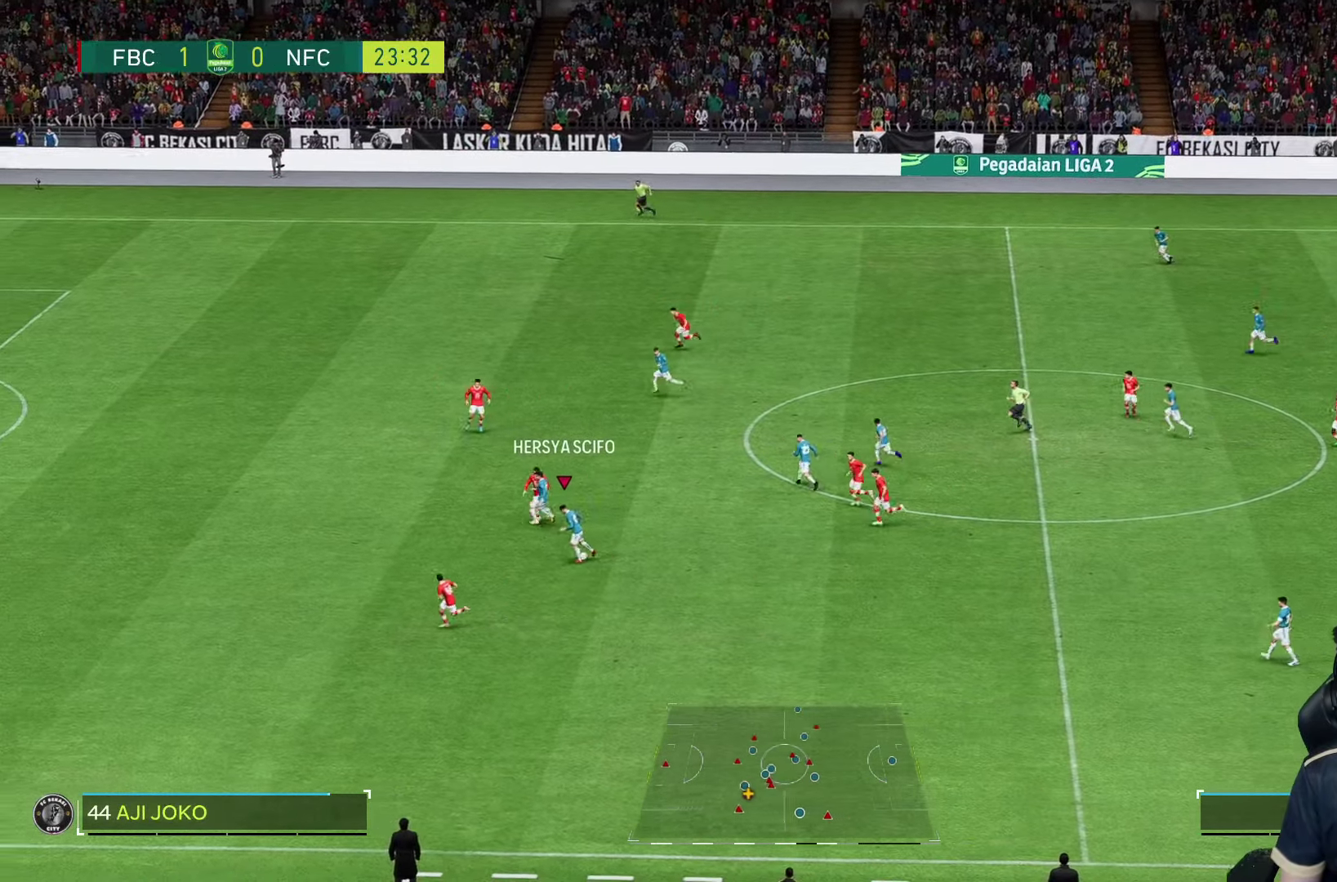
{"buttons": ["R1"], "left_stick": "down-left", "right_stick": "center", "events": [[67, "TRIANGLE", "down"], [100, "TRIANGLE", "up"], [100, "left_stick", "left"], [350, "R1", "down"], [433, "left_stick", "down-left"]]}
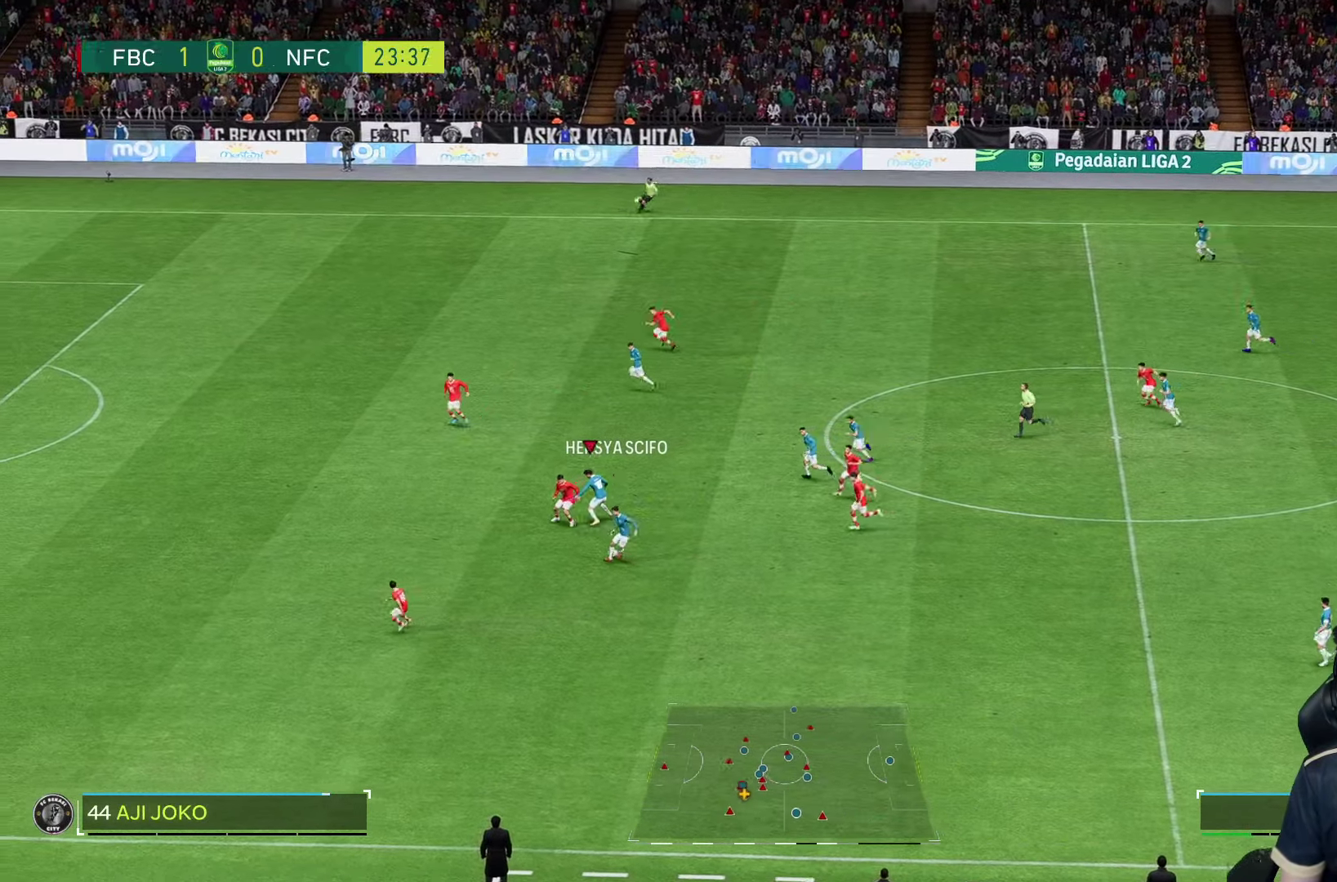
{"buttons": [], "left_stick": "down", "right_stick": "center", "events": [[100, "left_stick", "left"], [433, "R1", "up"], [500, "left_stick", "down"]]}
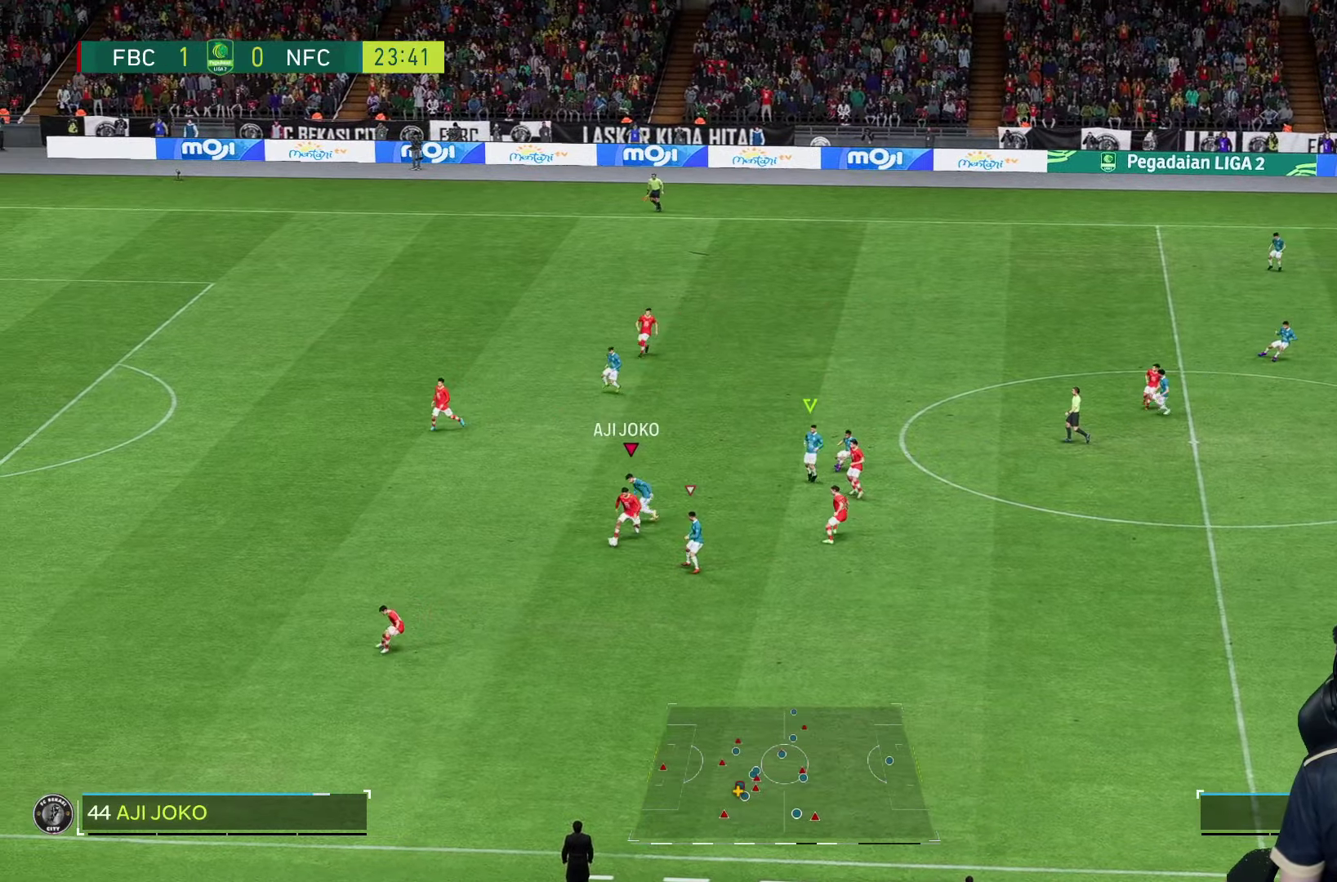
{"buttons": ["R1"], "left_stick": "down-left", "right_stick": "center", "events": [[367, "R1", "down"], [433, "left_stick", "down-left"]]}
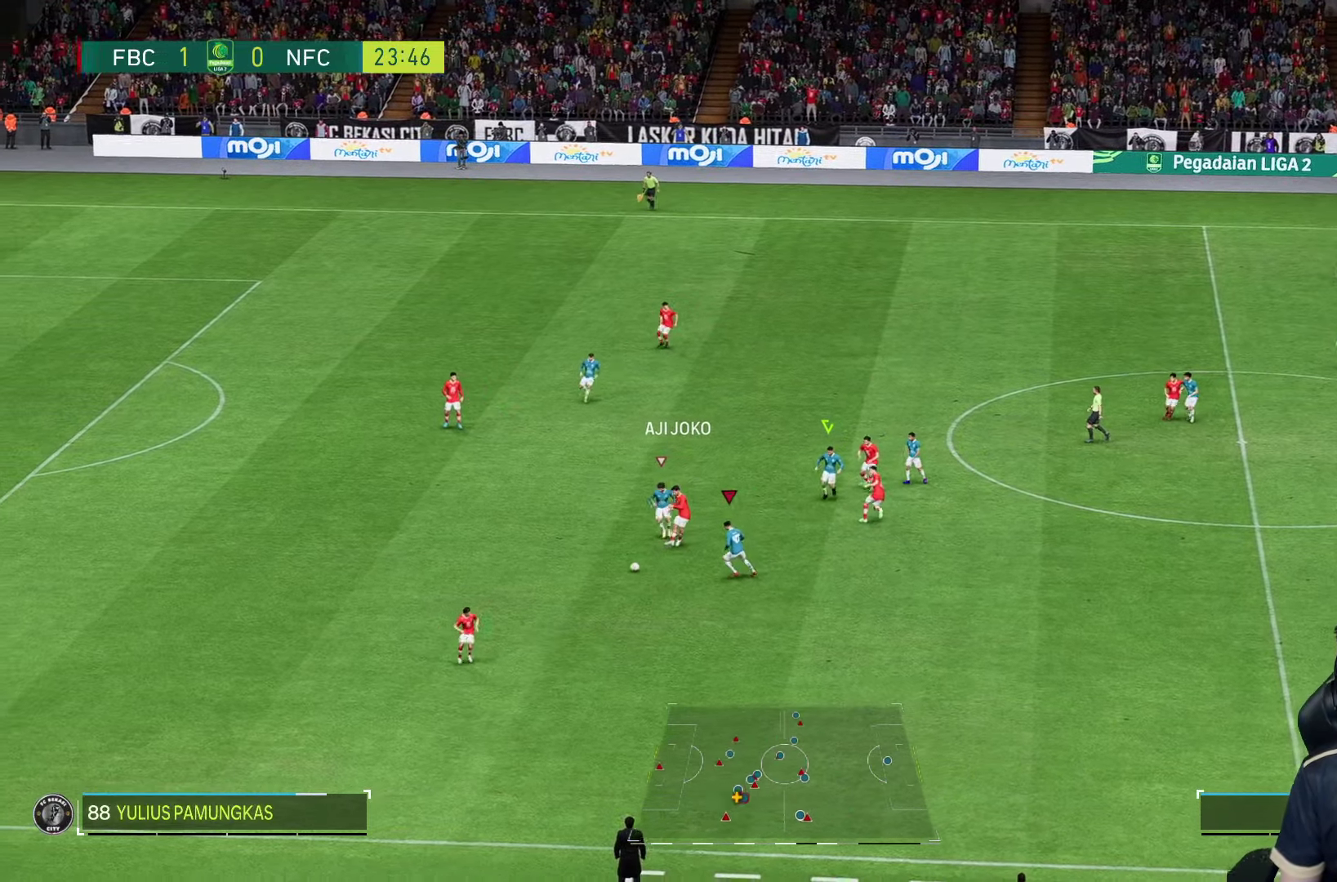
{"buttons": [], "left_stick": "down", "right_stick": "center", "events": [[33, "left_stick", "down"], [67, "R2", "down"], [133, "R1", "up"], [350, "R2", "up"]]}
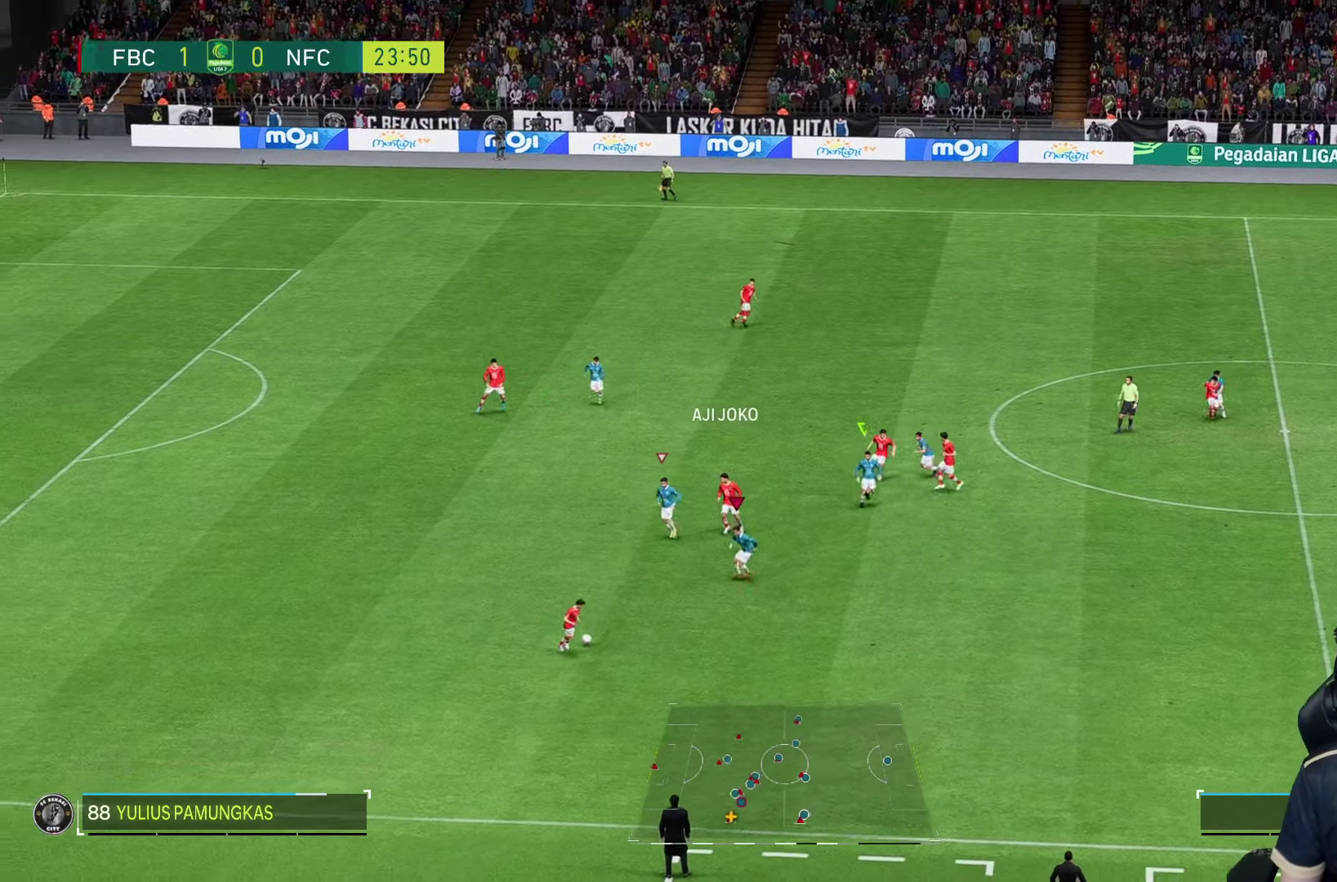
{"buttons": ["R1"], "left_stick": "down", "right_stick": "center", "events": [[167, "R1", "down"]]}
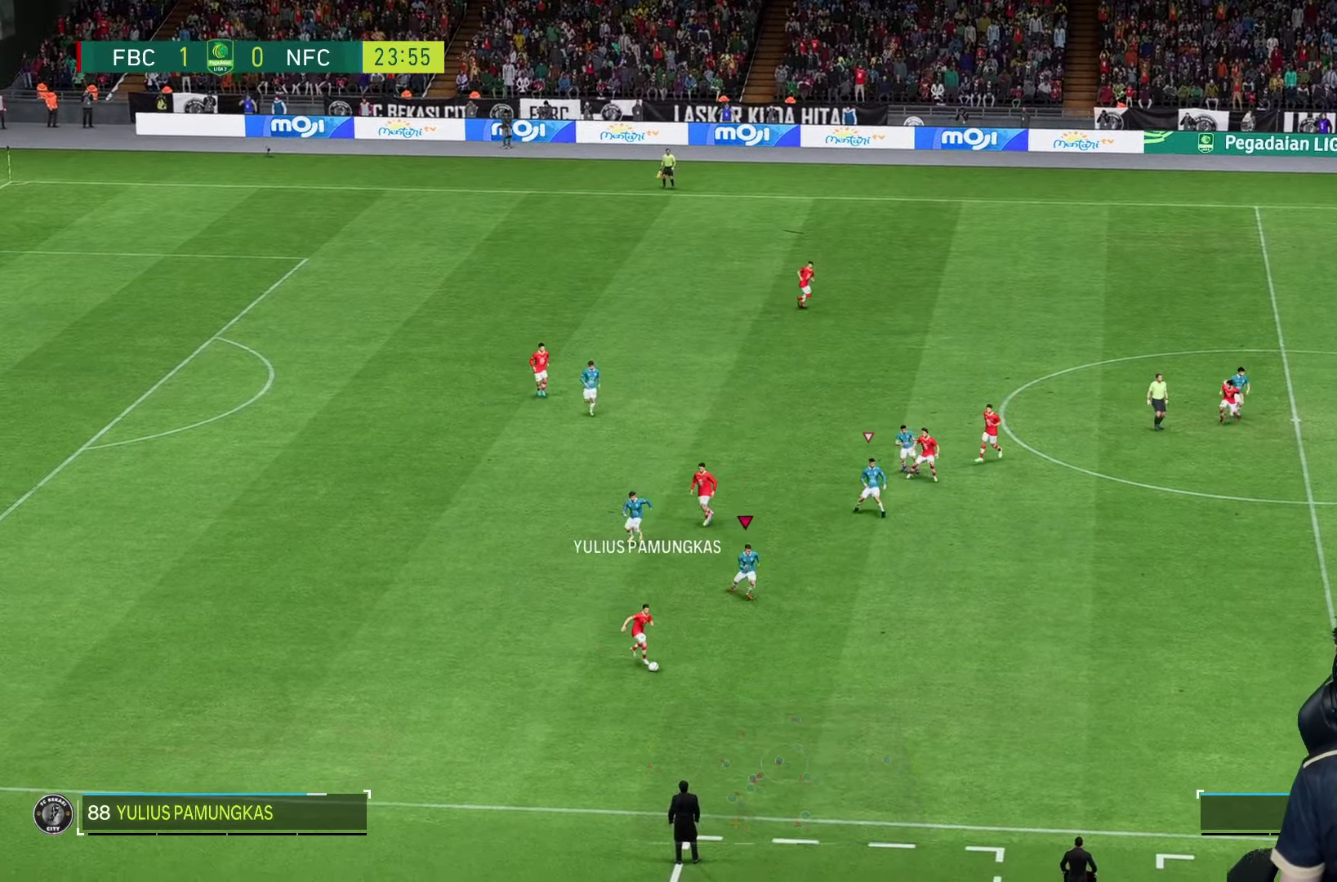
{"buttons": ["R1"], "left_stick": "down", "right_stick": "center", "events": []}
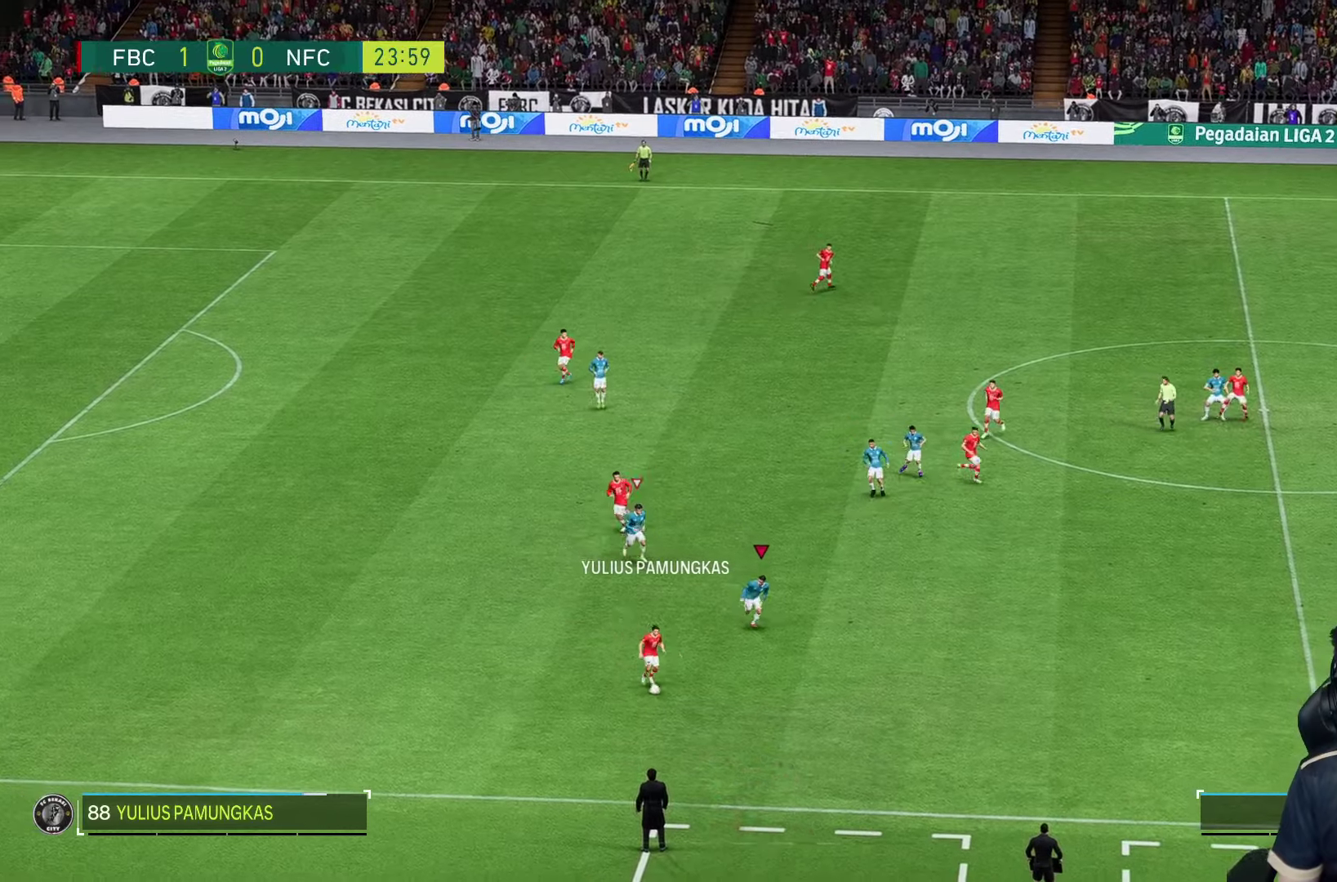
{"buttons": ["R1"], "left_stick": "down", "right_stick": "center", "events": []}
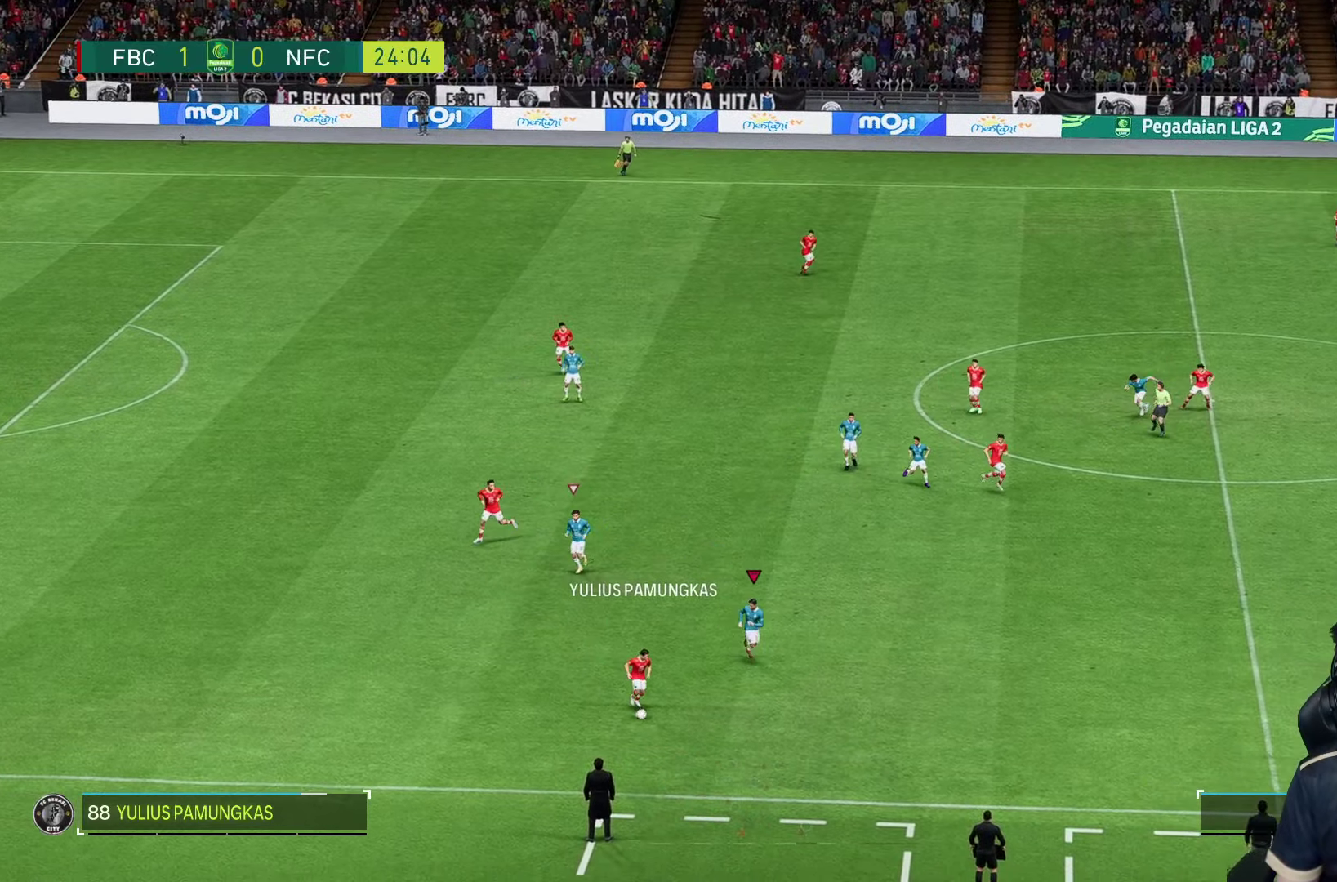
{"buttons": ["L2", "R2"], "left_stick": "down-left", "right_stick": "center", "events": [[34, "R1", "up"], [100, "right_stick", "down-right"], [217, "right_stick", "center"], [234, "L2", "down"], [267, "R2", "down"], [334, "left_stick", "down-left"]]}
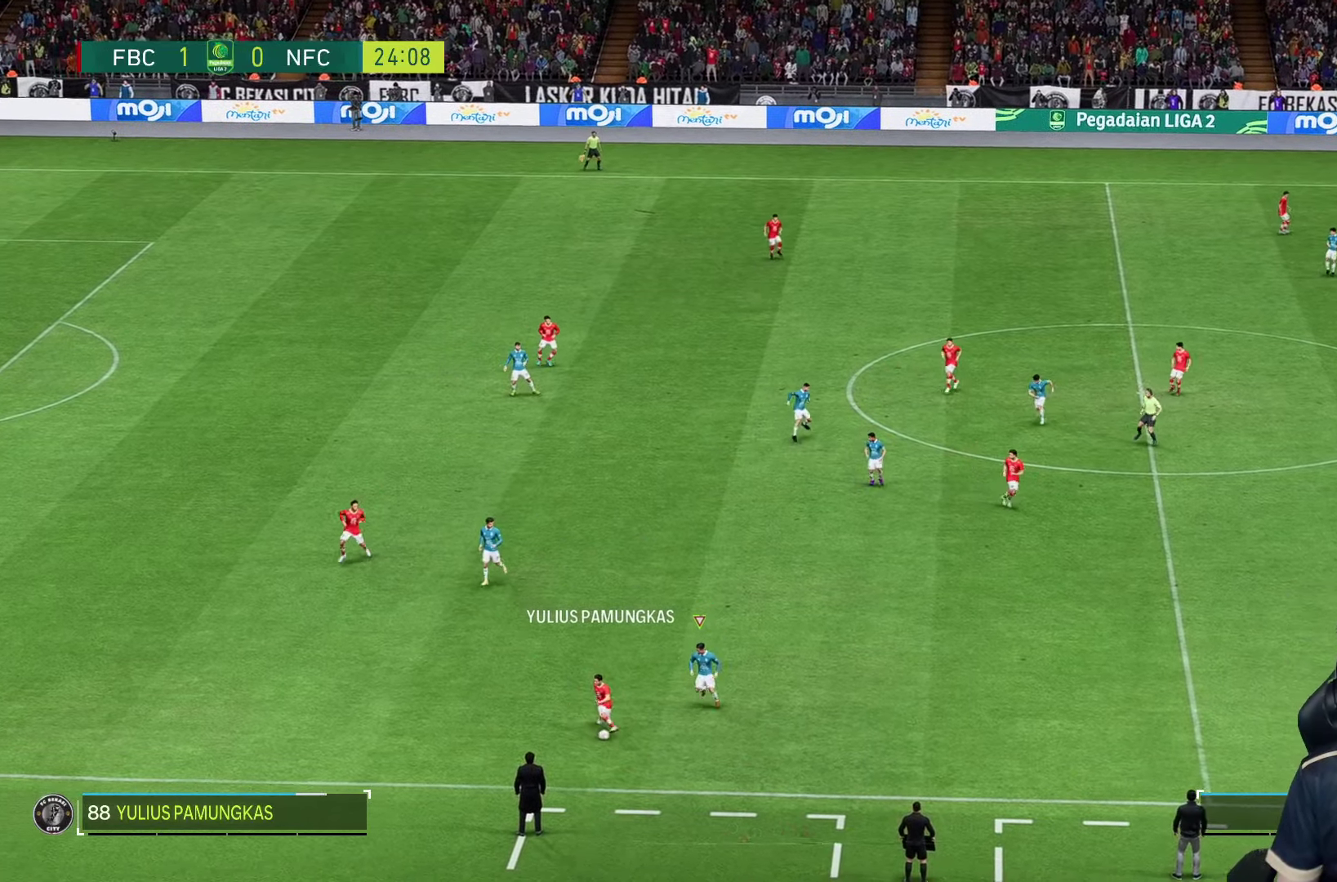
{"buttons": ["L2"], "left_stick": "left", "right_stick": "center", "events": [[217, "left_stick", "left"], [317, "R2", "up"]]}
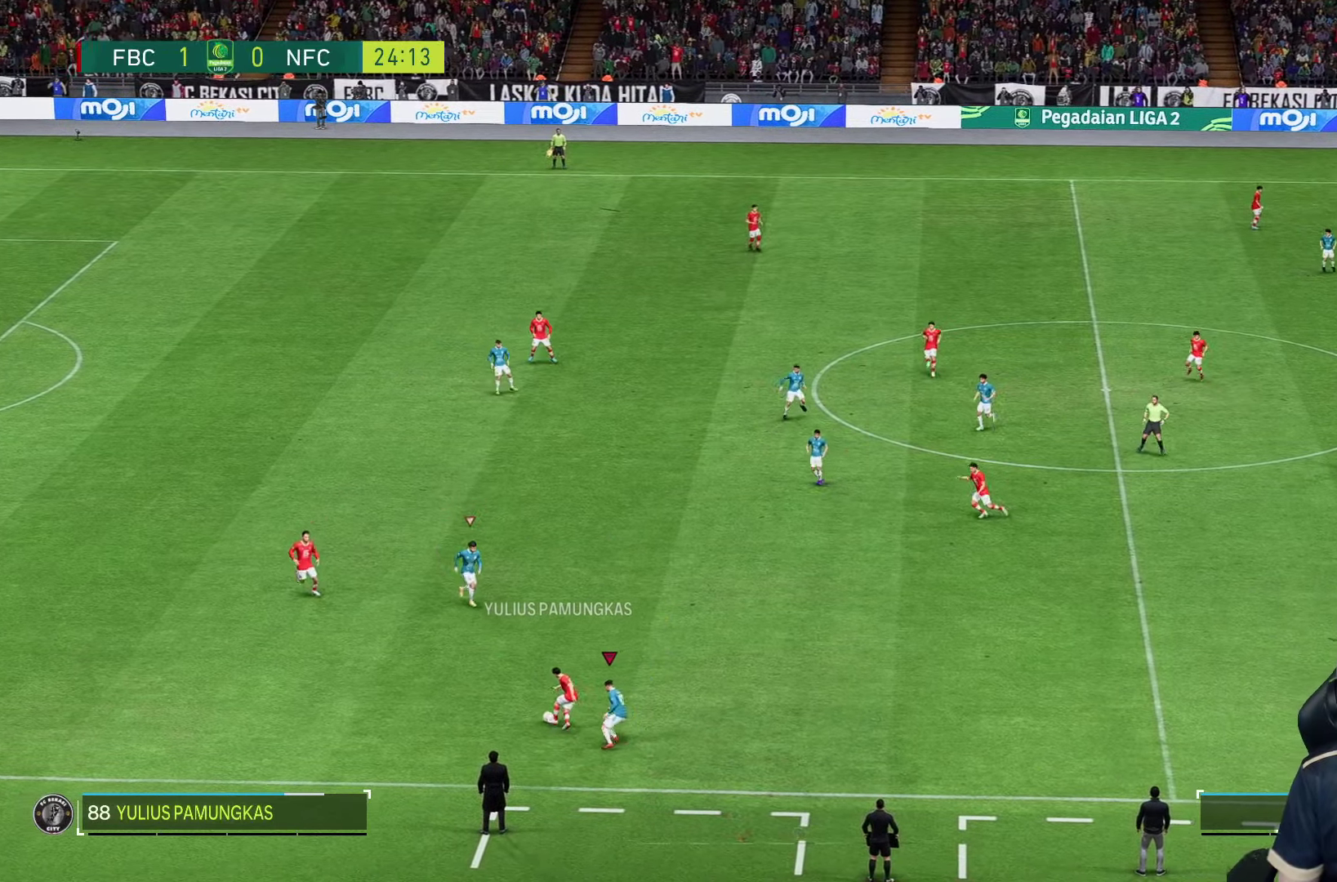
{"buttons": ["R1", "R2"], "left_stick": "up-right", "right_stick": "center", "events": [[67, "left_stick", "up-left"], [167, "left_stick", "up"], [300, "left_stick", "up-right"], [350, "L2", "up"], [417, "R2", "down"], [500, "R1", "down"]]}
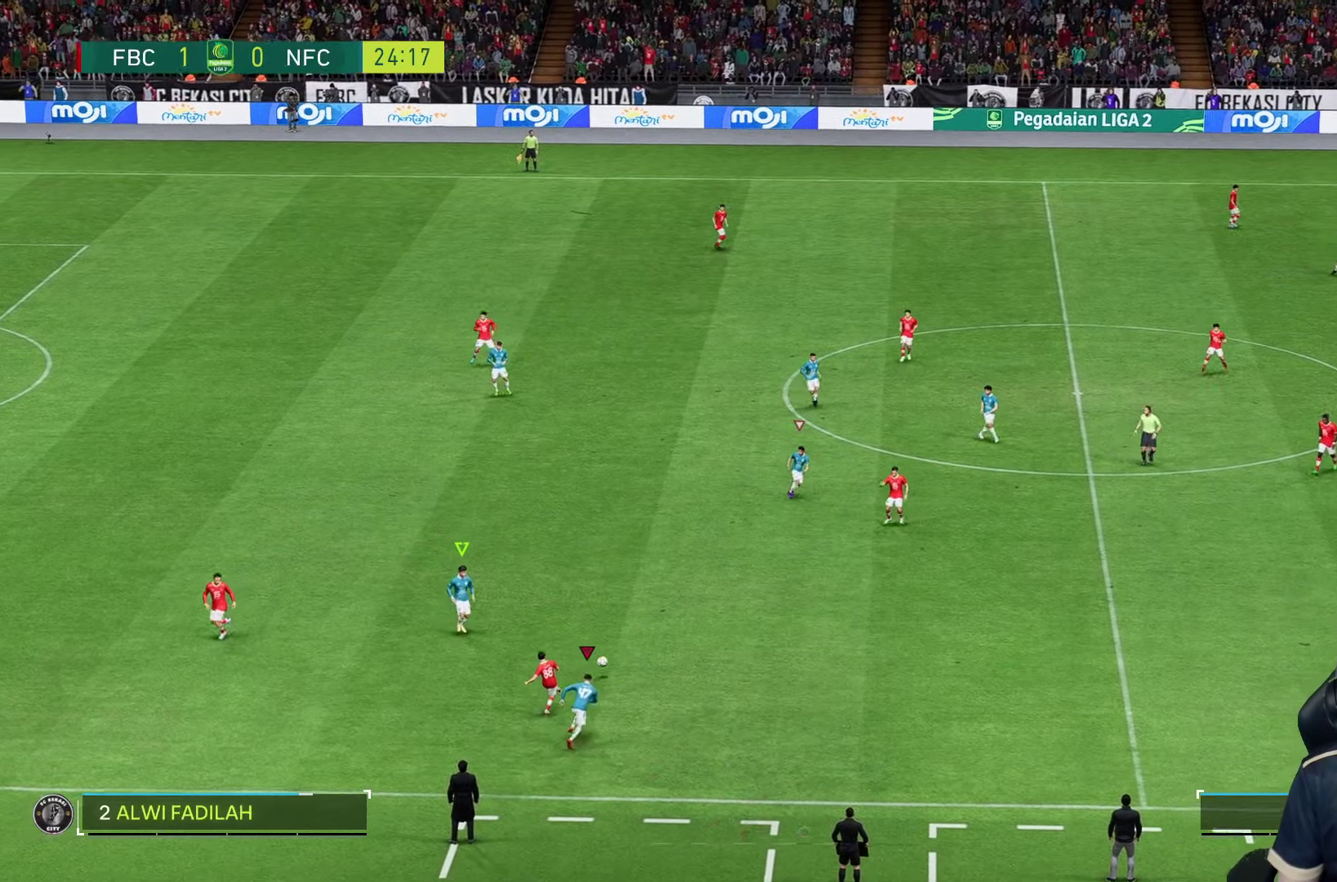
{"buttons": ["R1"], "left_stick": "down-right", "right_stick": "center", "events": [[234, "left_stick", "right"], [334, "R1", "up"], [334, "left_stick", "down-right"], [400, "R2", "up"], [467, "R1", "down"]]}
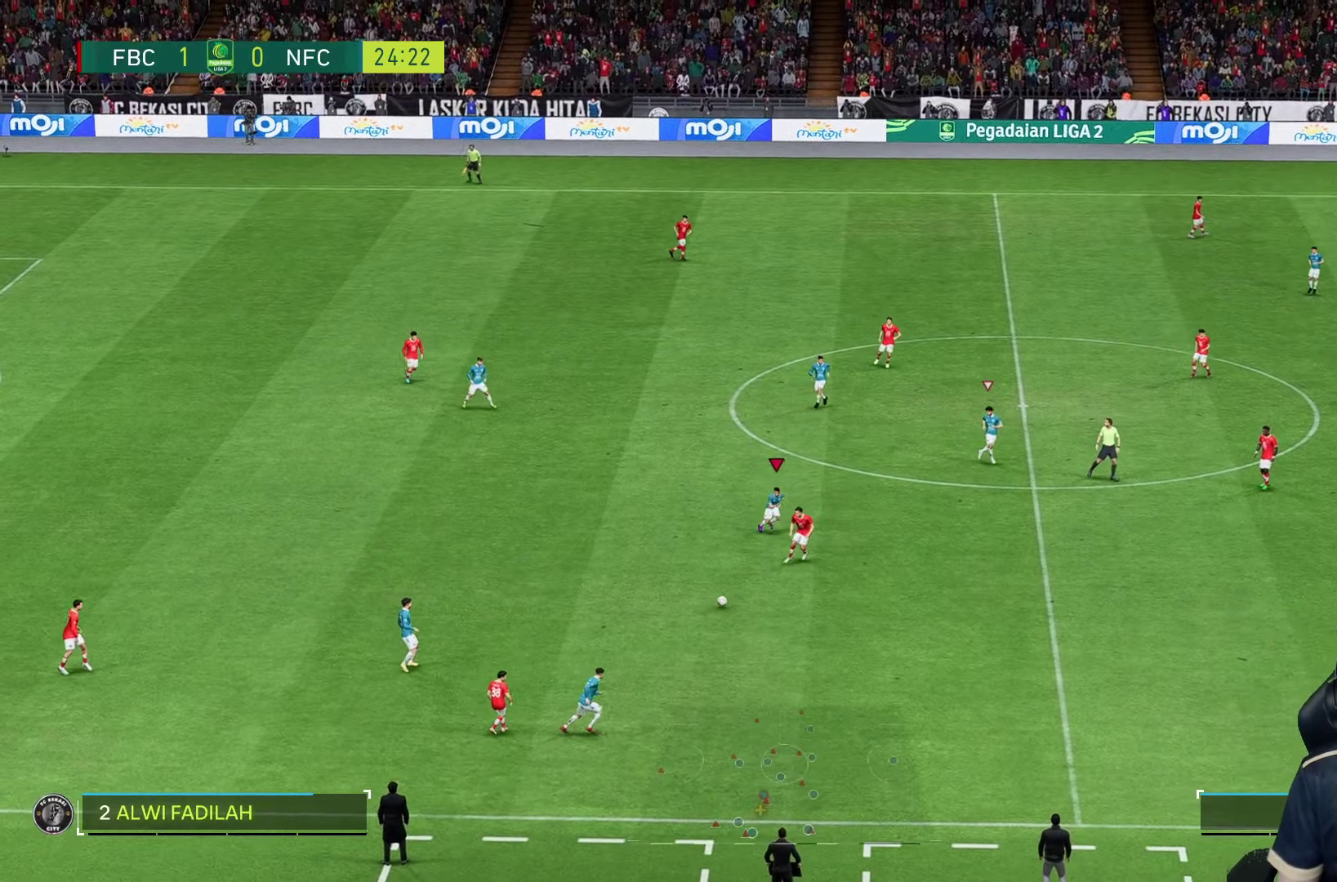
{"buttons": ["R1"], "left_stick": "down-right", "right_stick": "center", "events": []}
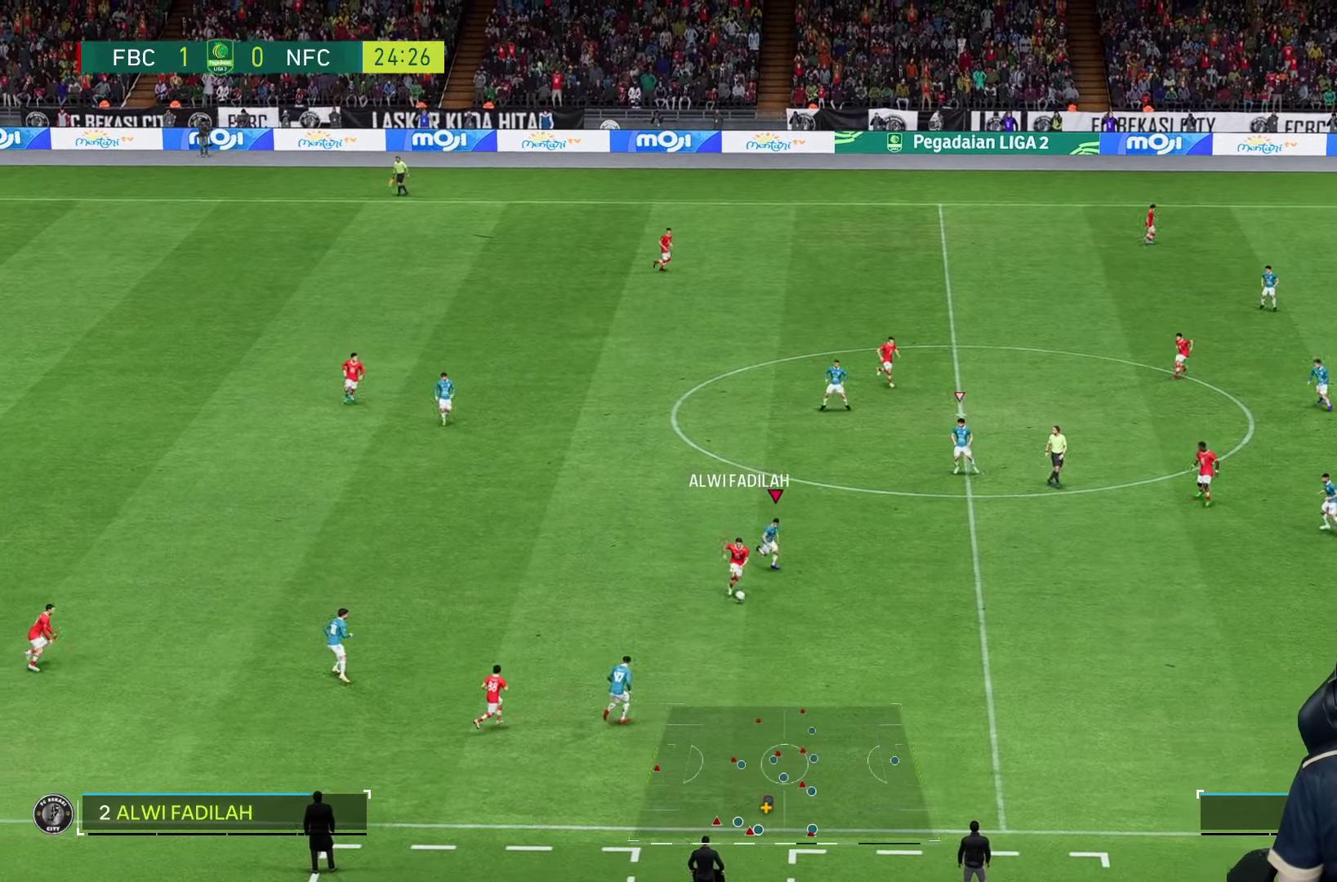
{"buttons": [], "left_stick": "down-right", "right_stick": "center", "events": [[434, "R1", "up"]]}
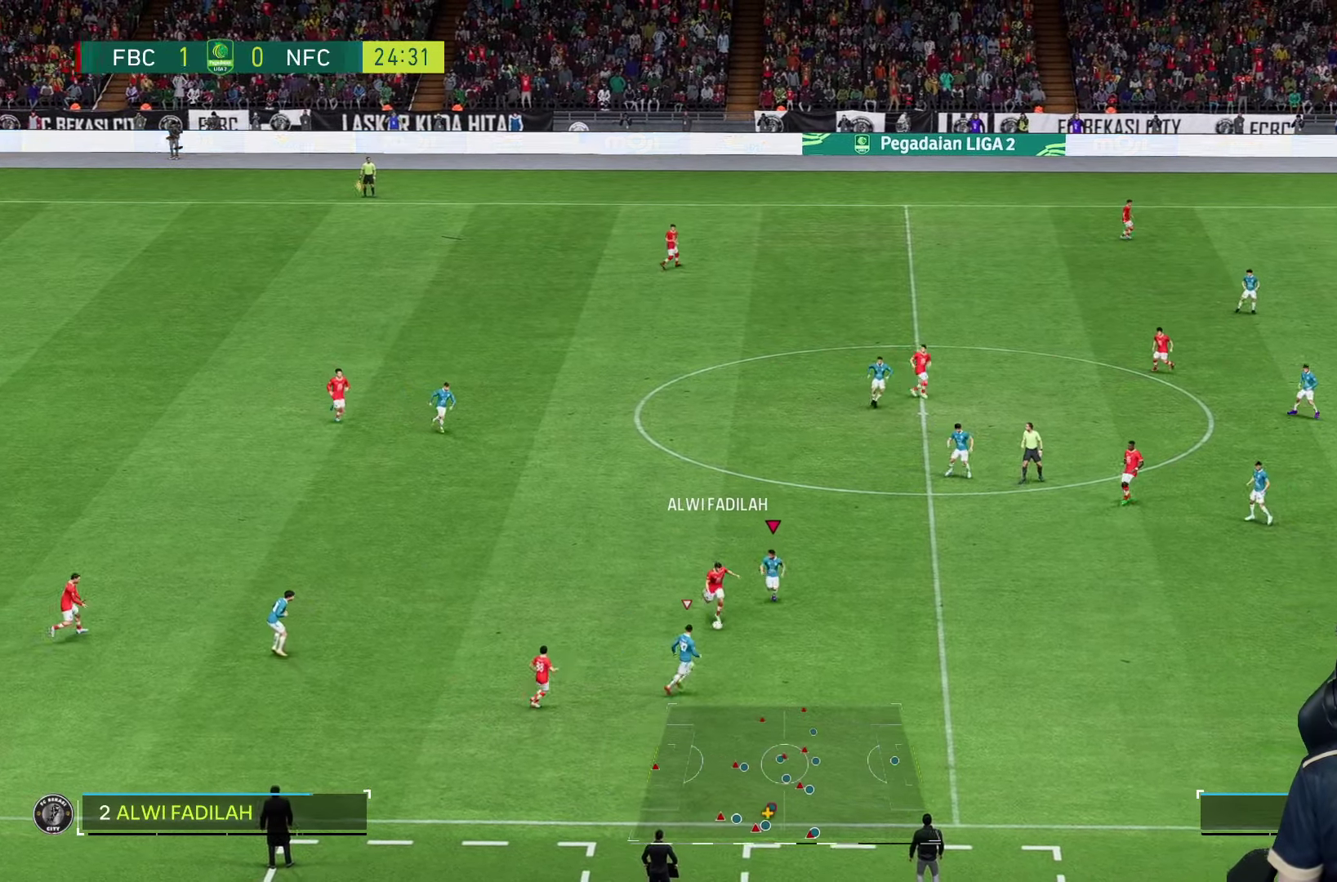
{"buttons": ["R2"], "left_stick": "down", "right_stick": "center", "events": [[184, "left_stick", "down"], [500, "R2", "down"]]}
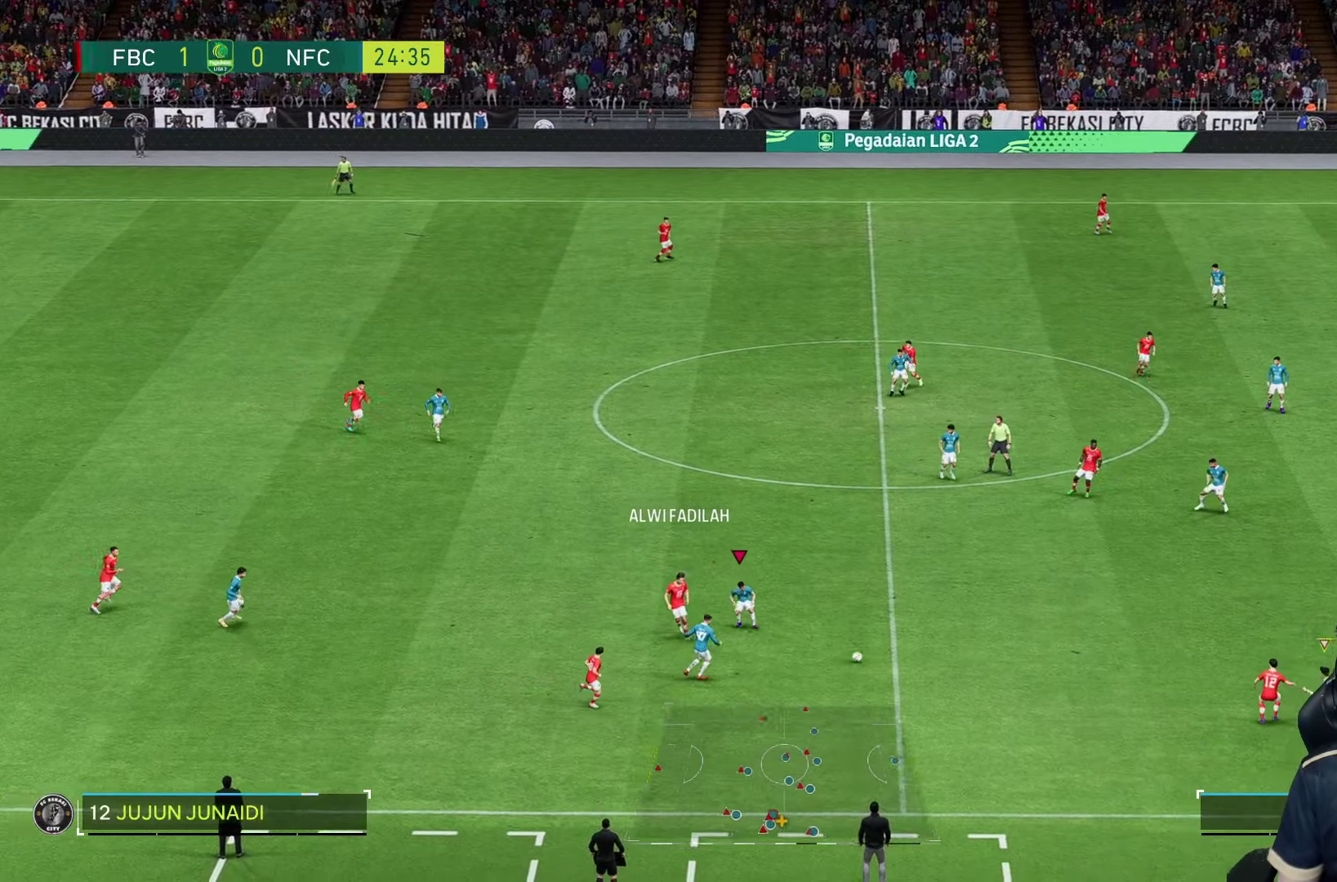
{"buttons": ["L2"], "left_stick": "left", "right_stick": "center", "events": [[67, "L2", "down"], [200, "left_stick", "right"], [300, "R2", "up"], [300, "left_stick", "left"], [350, "L2", "up"], [400, "L2", "down"]]}
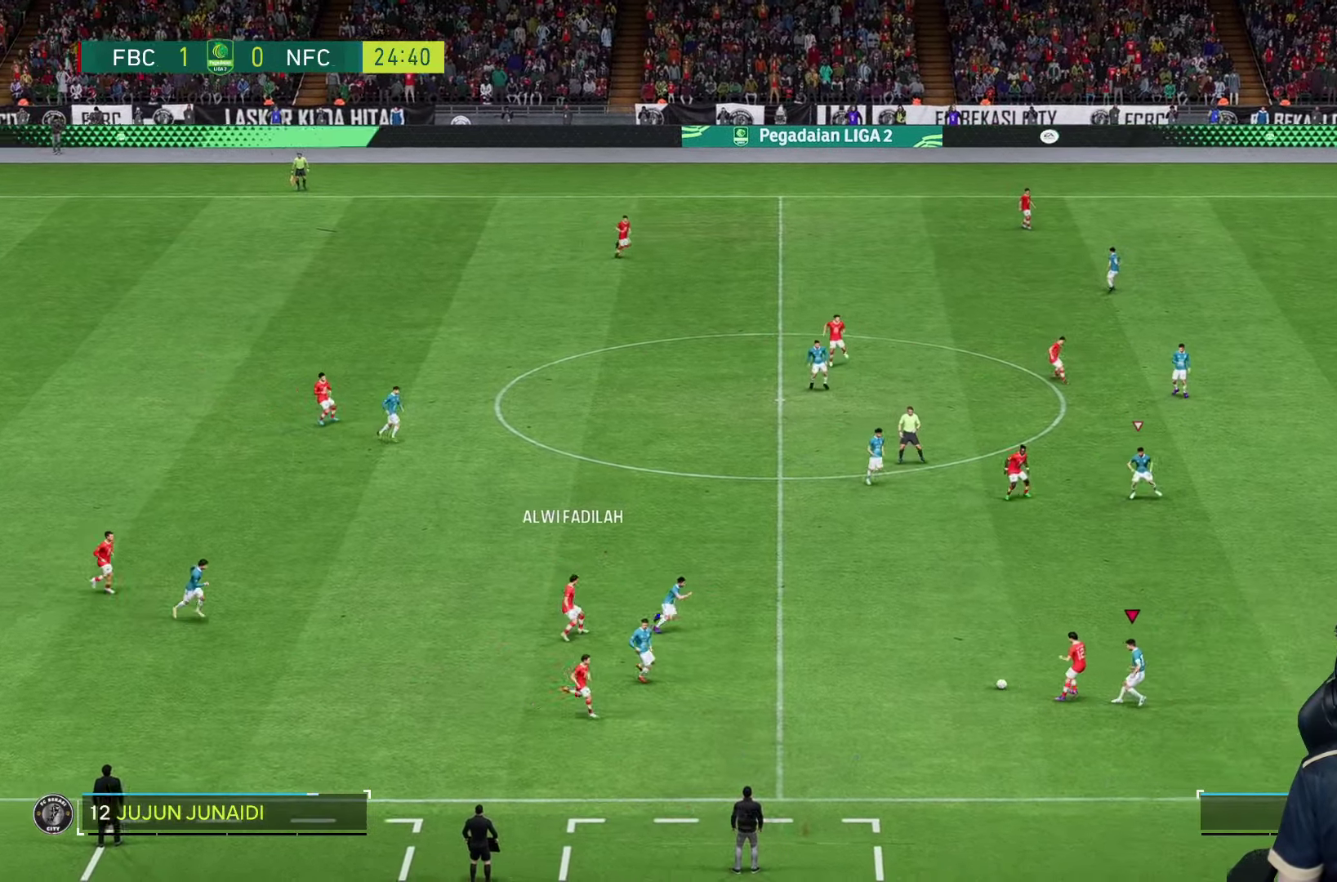
{"buttons": ["L2", "R1"], "left_stick": "left", "right_stick": "center", "events": [[84, "SQUARE", "down"], [167, "SQUARE", "up"], [234, "R1", "down"]]}
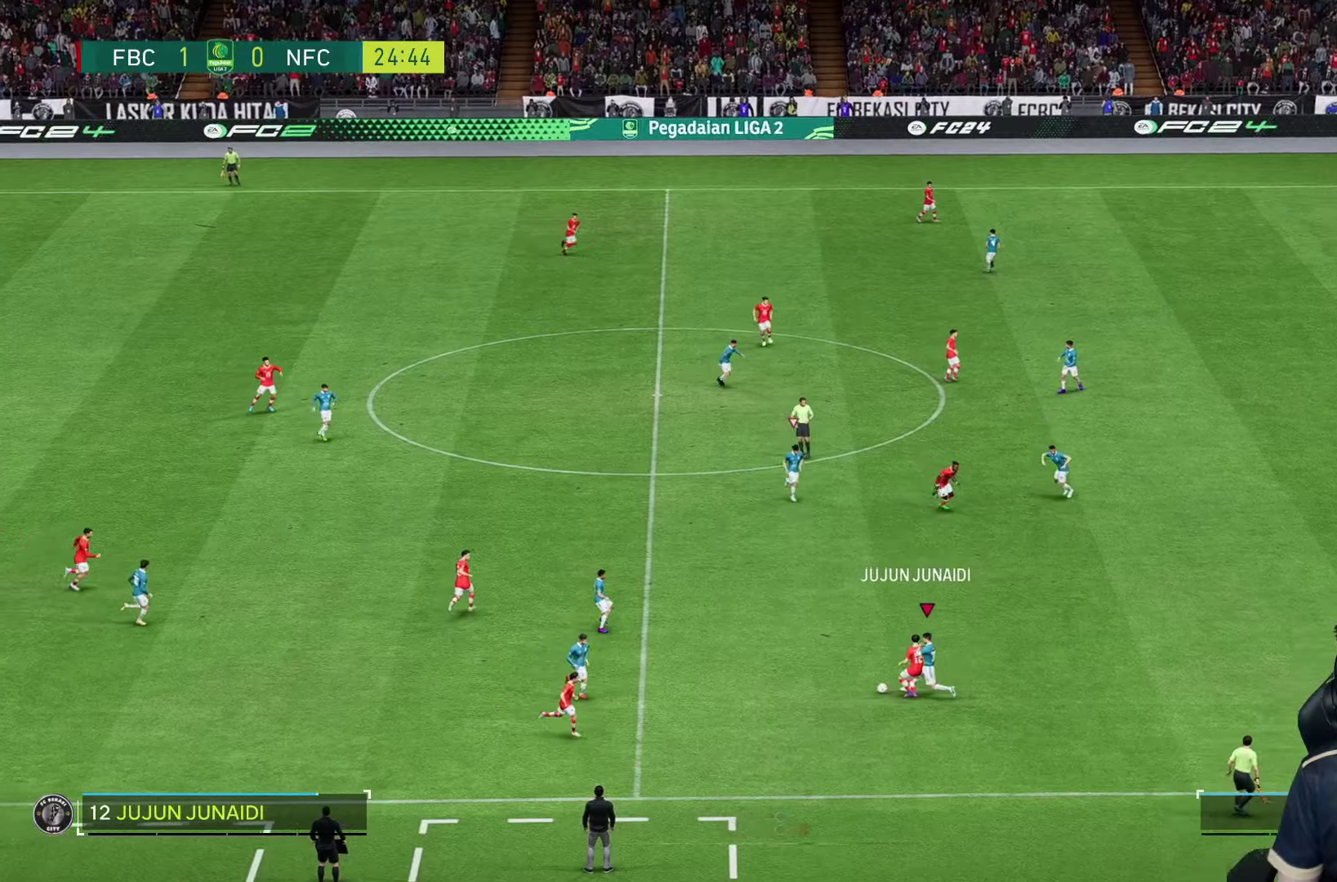
{"buttons": ["L2", "R1"], "left_stick": "up-right", "right_stick": "center", "events": [[133, "left_stick", "up-left"], [266, "left_stick", "up"], [366, "left_stick", "up-right"]]}
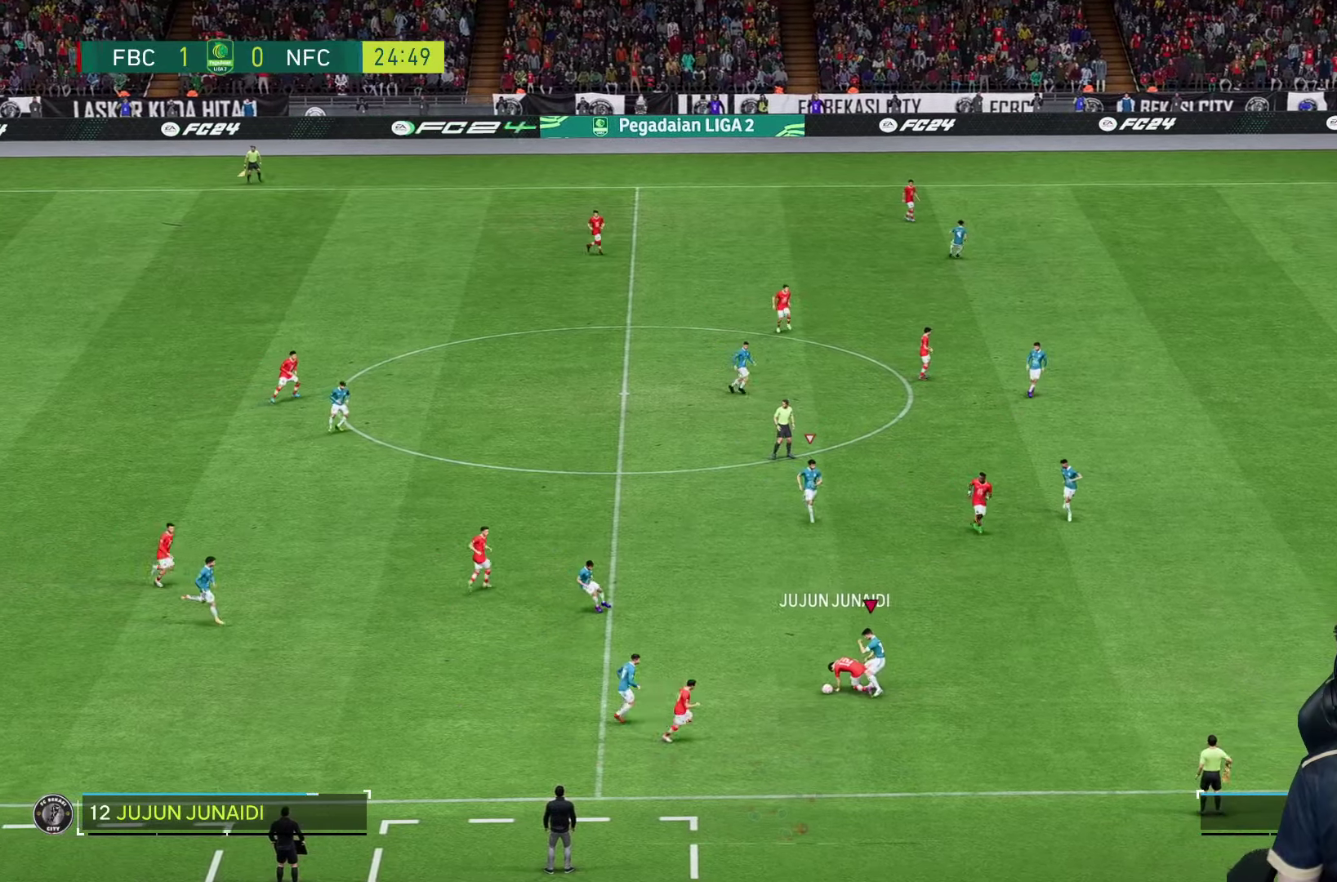
{"buttons": ["L2", "R2"], "left_stick": "up", "right_stick": "center", "events": [[33, "left_stick", "up"], [100, "R1", "up"], [200, "R2", "down"]]}
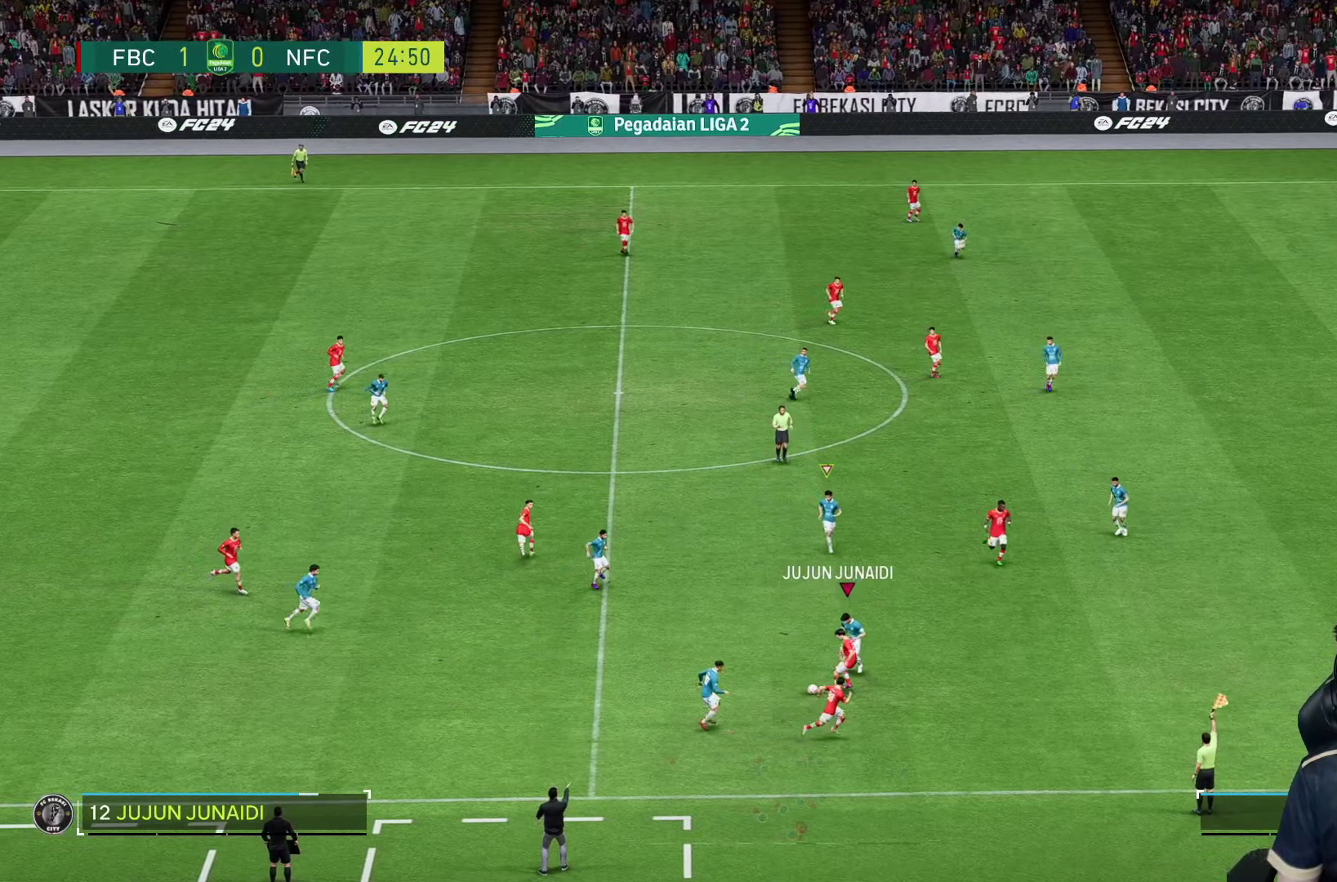
{"buttons": [], "left_stick": "center", "right_stick": "center", "events": [[333, "R2", "up"], [366, "left_stick", "center"], [400, "L2", "up"]]}
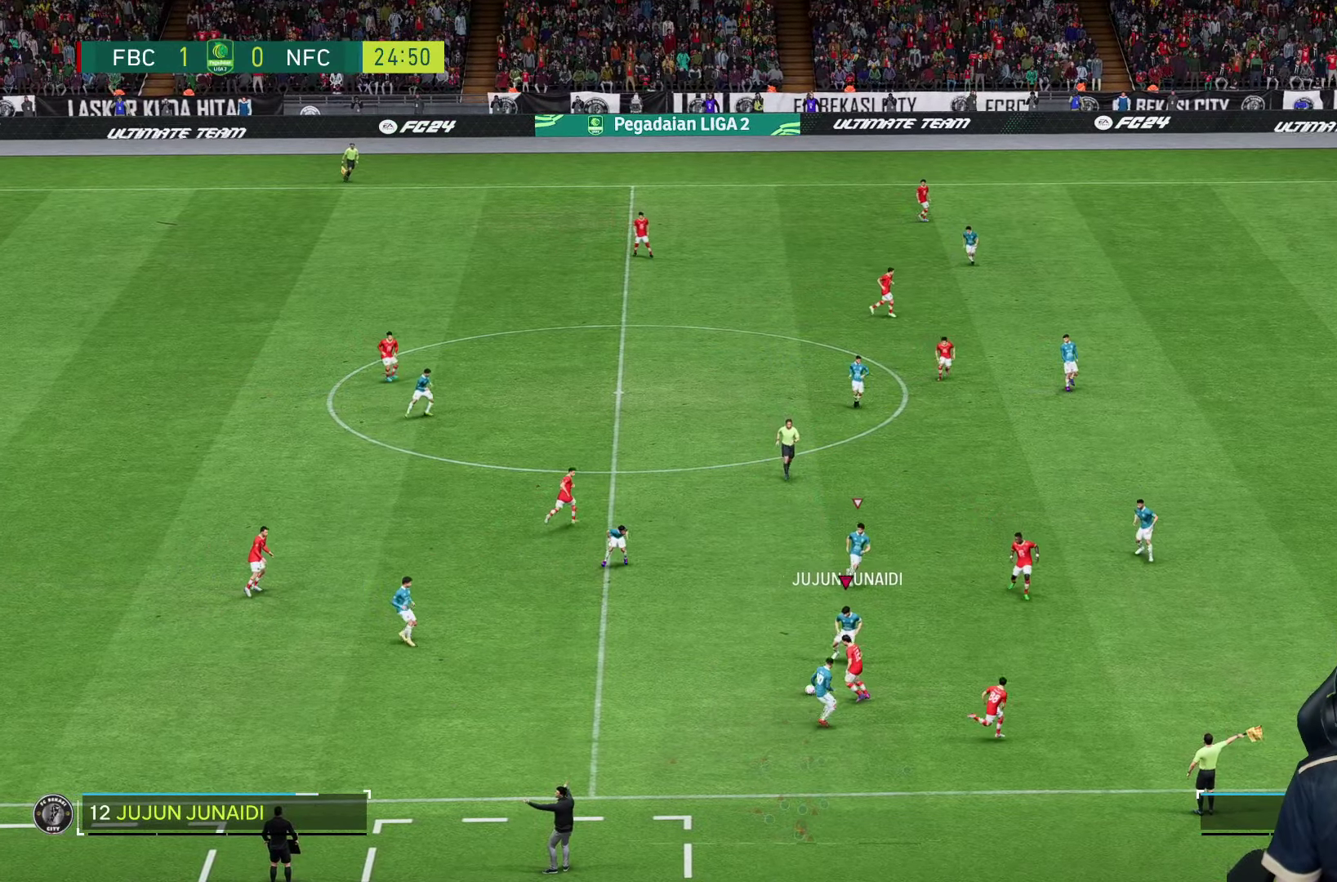
{"buttons": ["R2"], "left_stick": "down-right", "right_stick": "center", "events": [[133, "left_stick", "right"], [333, "left_stick", "down-right"], [433, "R2", "down"]]}
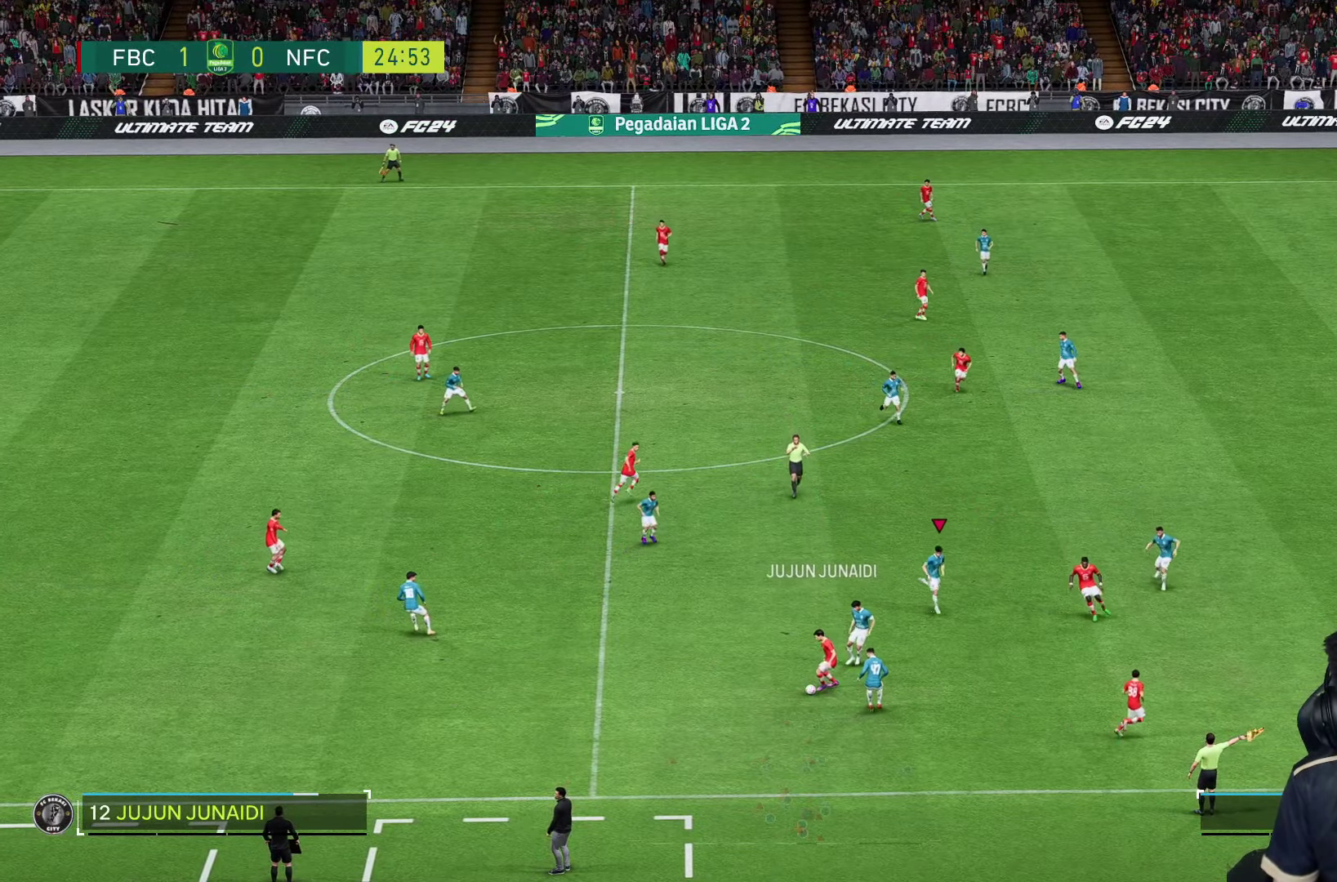
{"buttons": ["L2"], "left_stick": "up", "right_stick": "center", "events": [[200, "R2", "up"], [233, "L2", "down"], [233, "left_stick", "up-right"], [283, "left_stick", "up"]]}
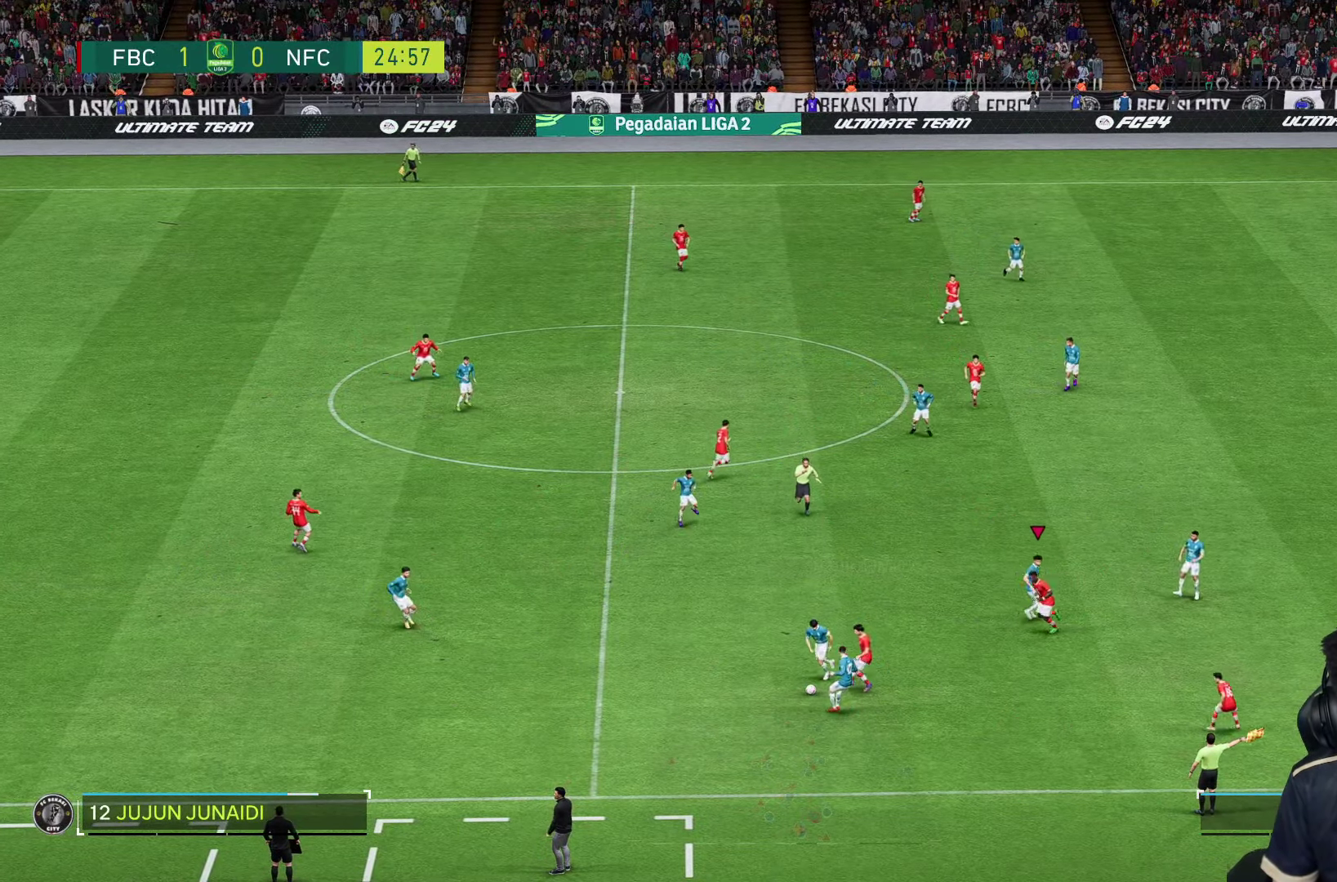
{"buttons": [], "left_stick": "center", "right_stick": "center", "events": [[133, "left_stick", "down-right"], [183, "left_stick", "center"], [216, "L2", "up"]]}
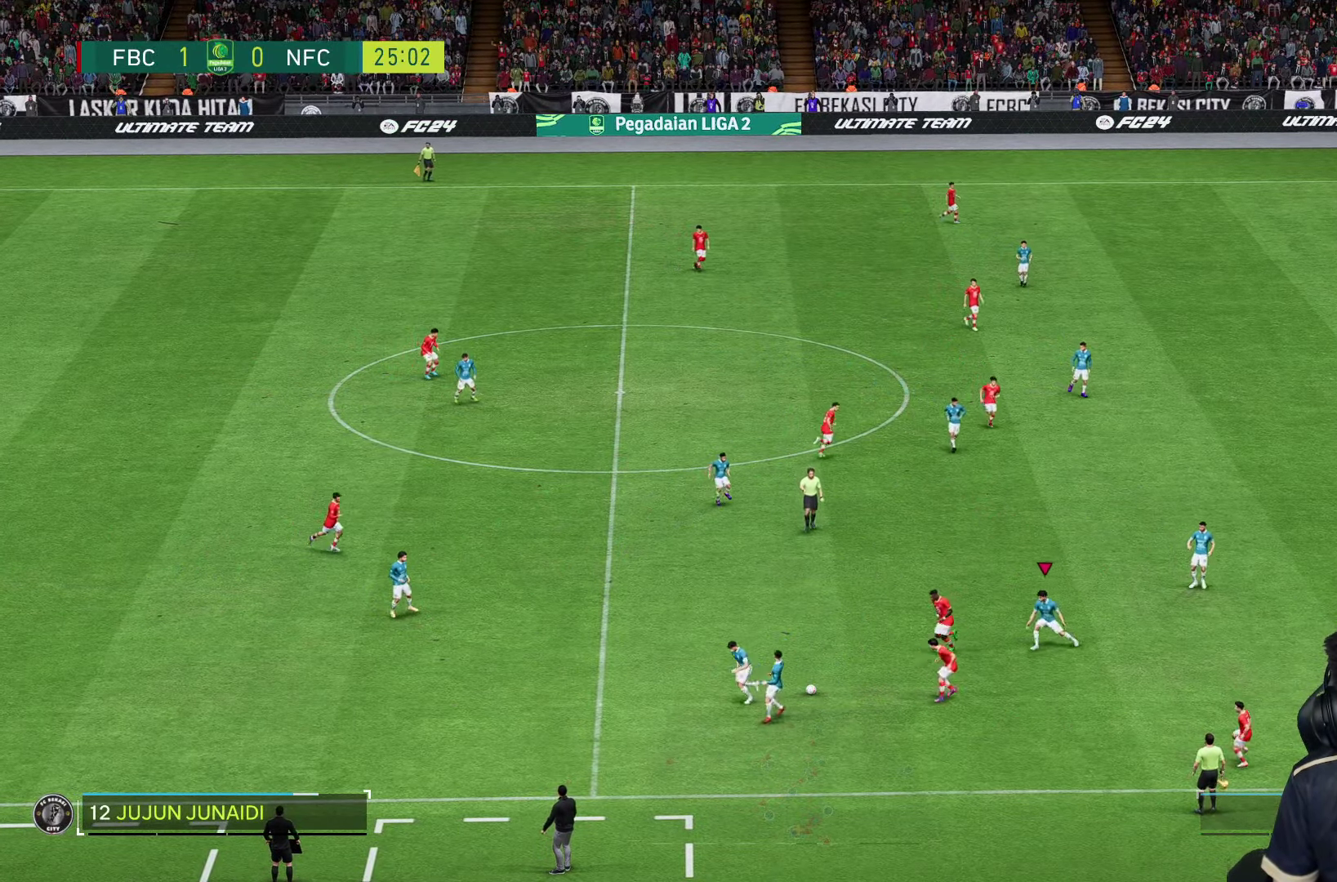
{"buttons": [], "left_stick": "center", "right_stick": "center", "events": []}
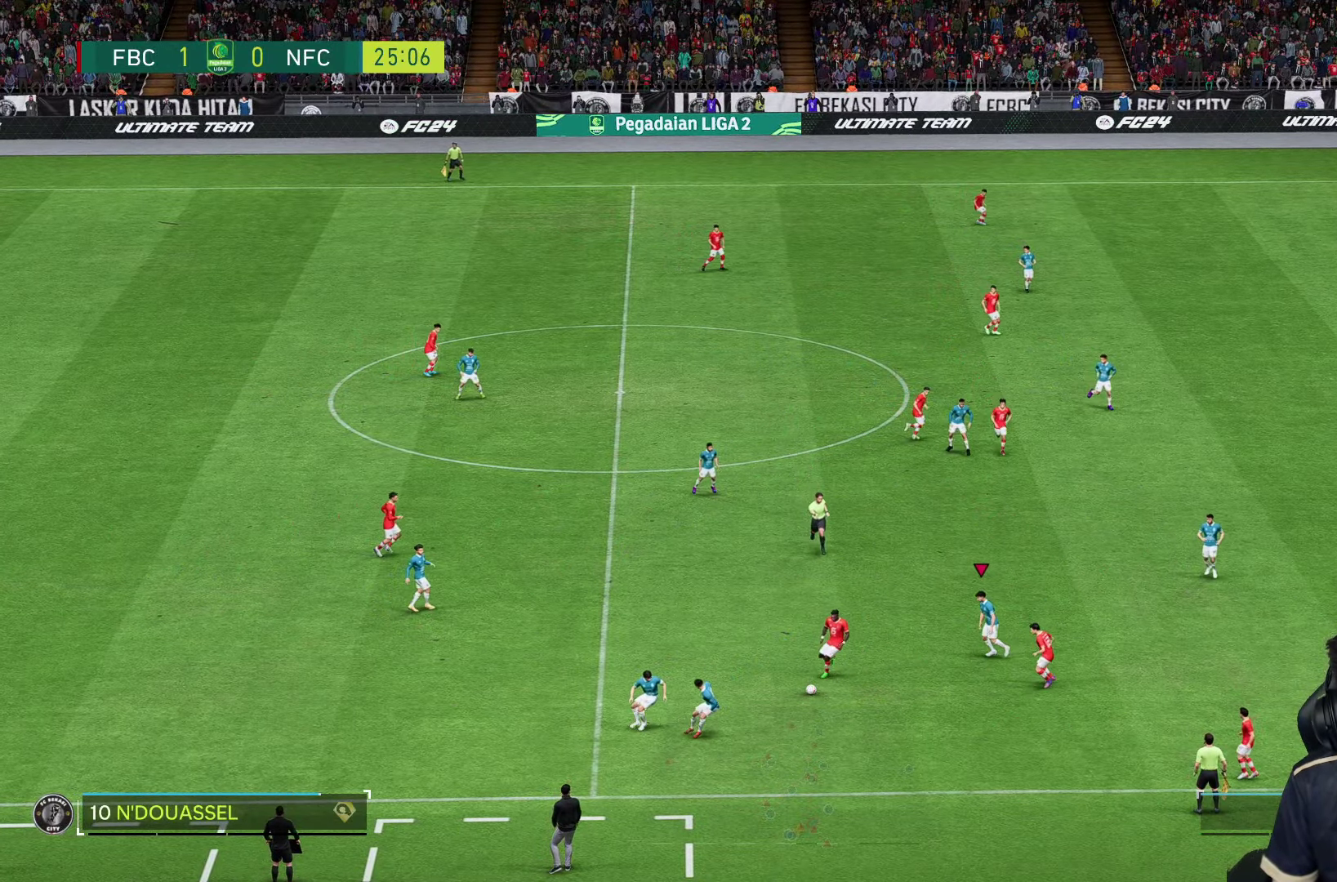
{"buttons": [], "left_stick": "center", "right_stick": "center", "events": []}
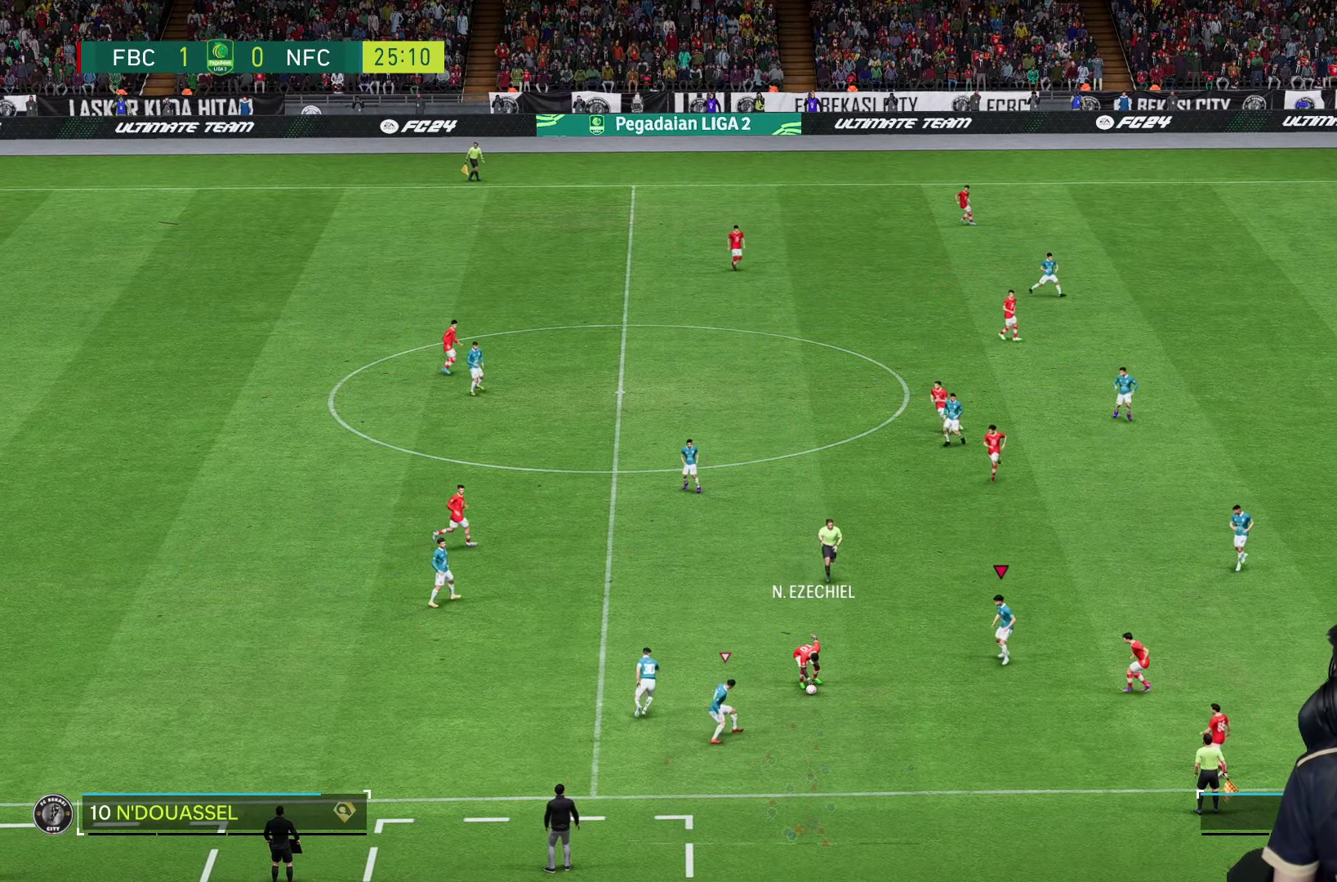
{"buttons": [], "left_stick": "center", "right_stick": "center", "events": []}
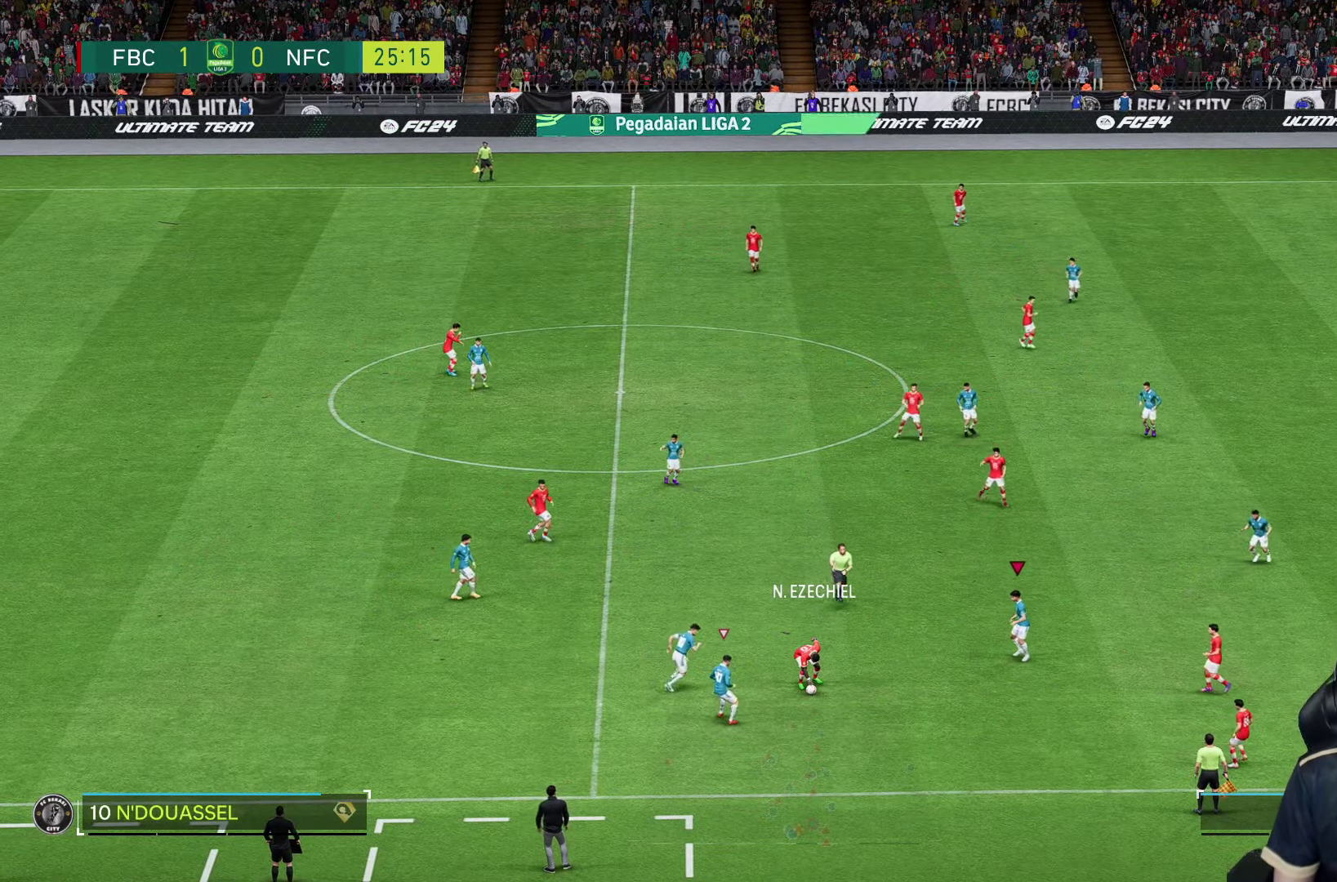
{"buttons": [], "left_stick": "center", "right_stick": "center", "events": []}